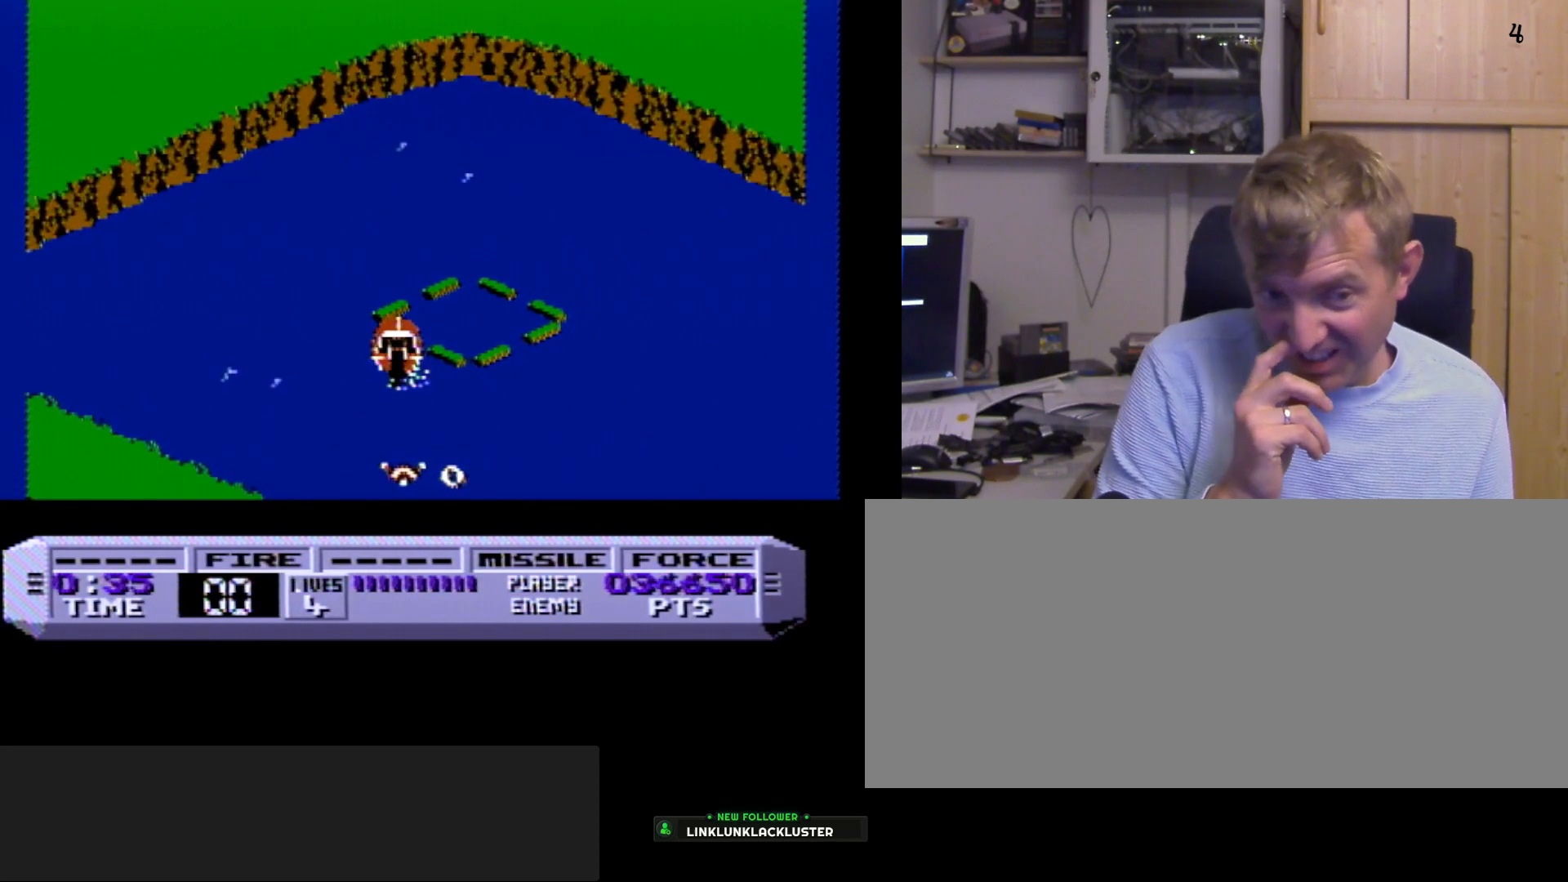
Gameplay with a controller (Nintendo layout); each line is a JSON object with the inputs held at the frame after it. "events" lists button and stick changes between this image and that frame as [ms after this image, input, new state], when the widget could be followed in between. Not read: L3 R3.
{"buttons": [], "events": []}
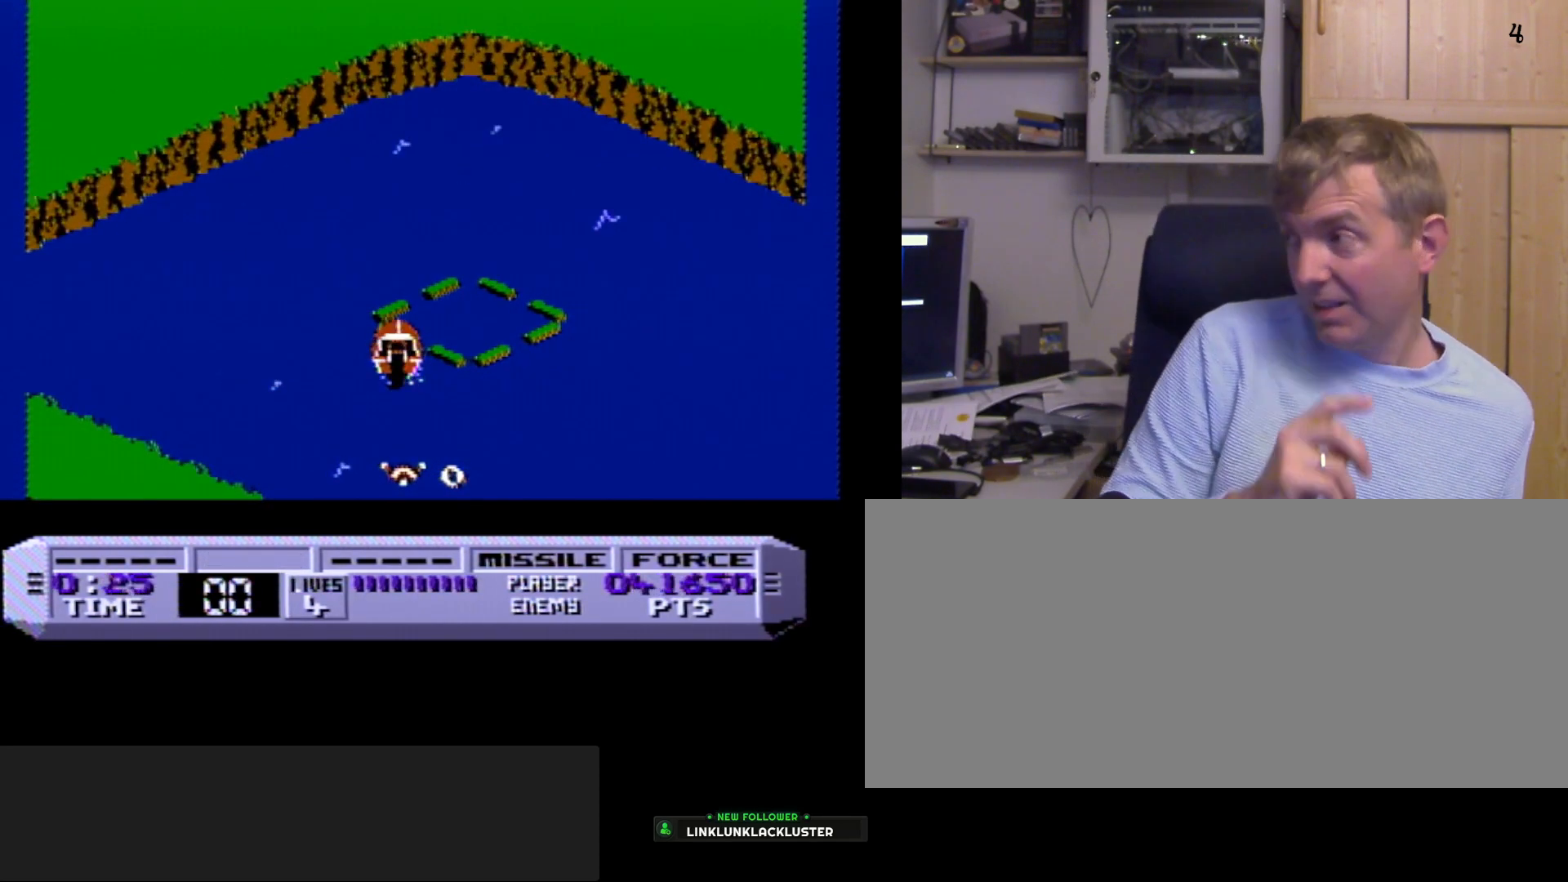
{"buttons": [], "events": []}
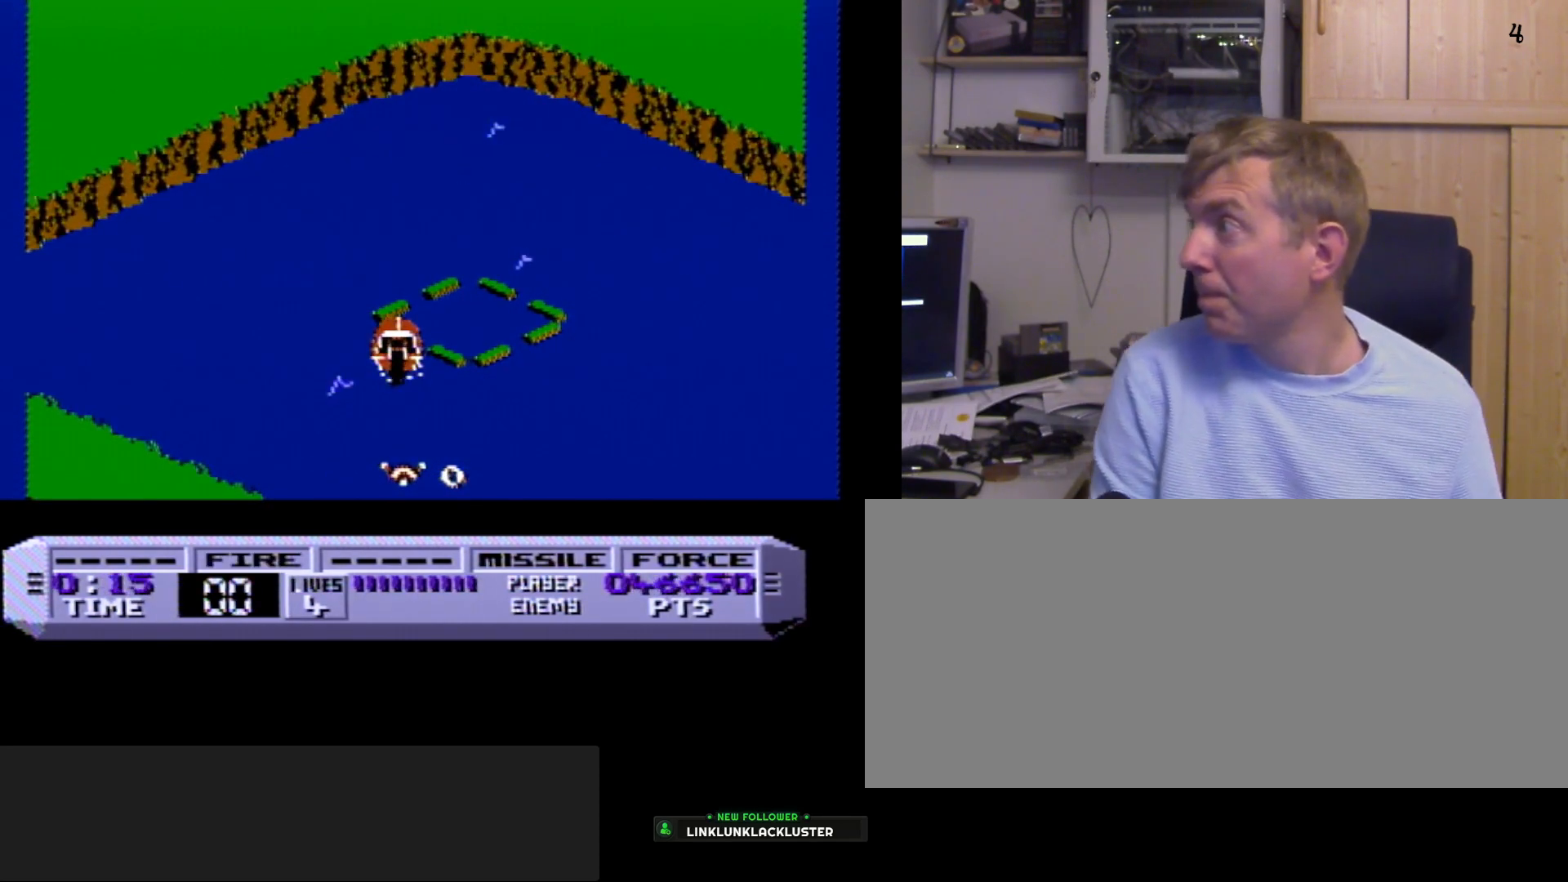
{"buttons": ["A", "B"], "events": [[233, "A", "down"], [283, "B", "down"]]}
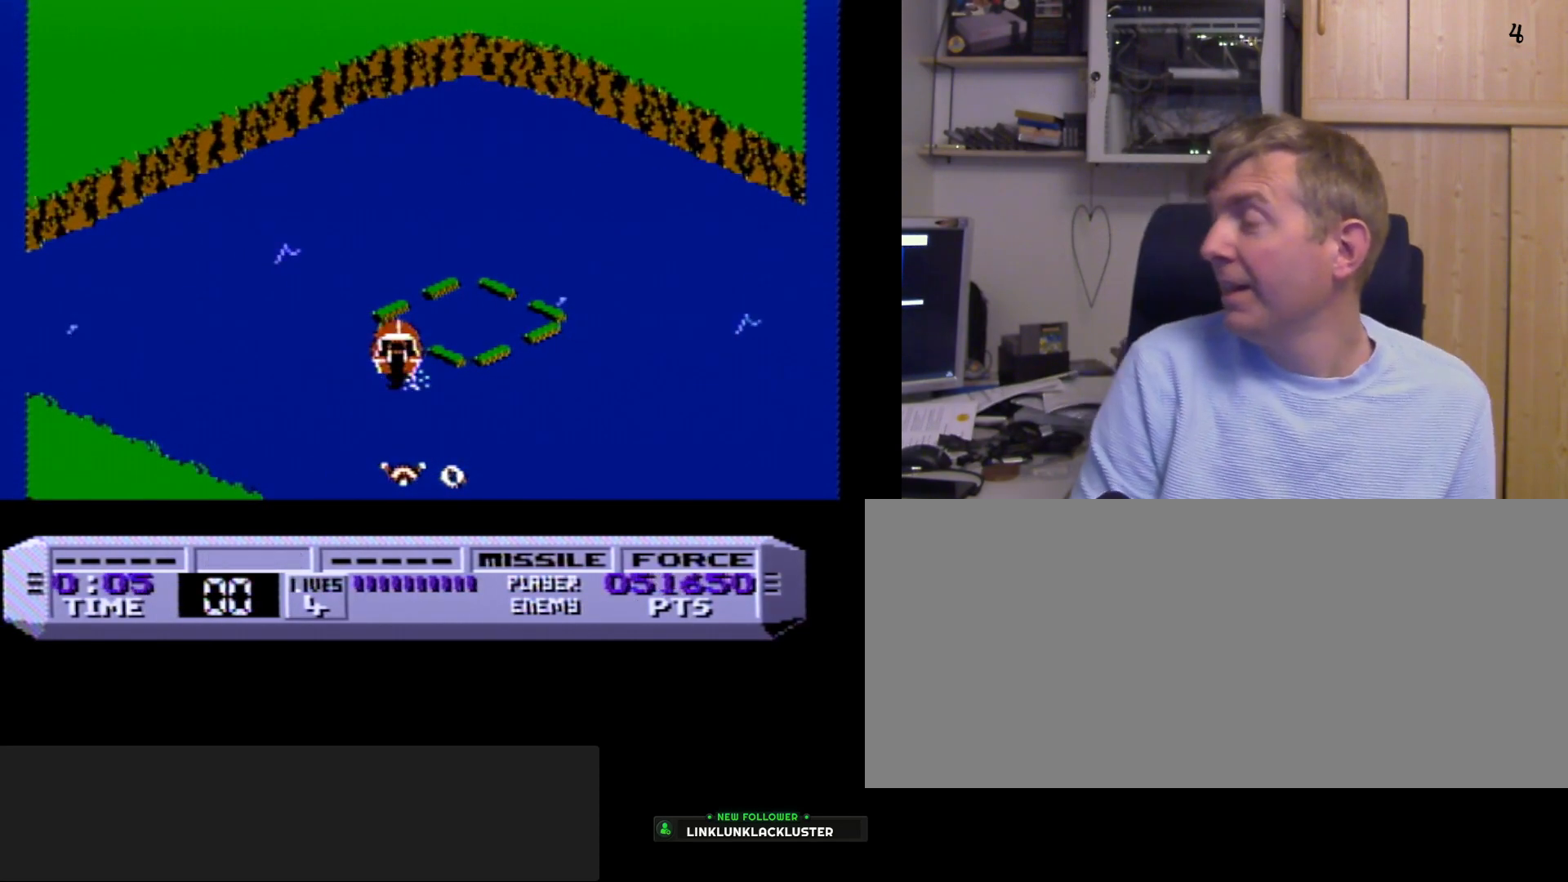
{"buttons": ["A", "B"], "events": [[183, "A", "up"], [283, "B", "up"], [400, "A", "down"], [417, "B", "down"]]}
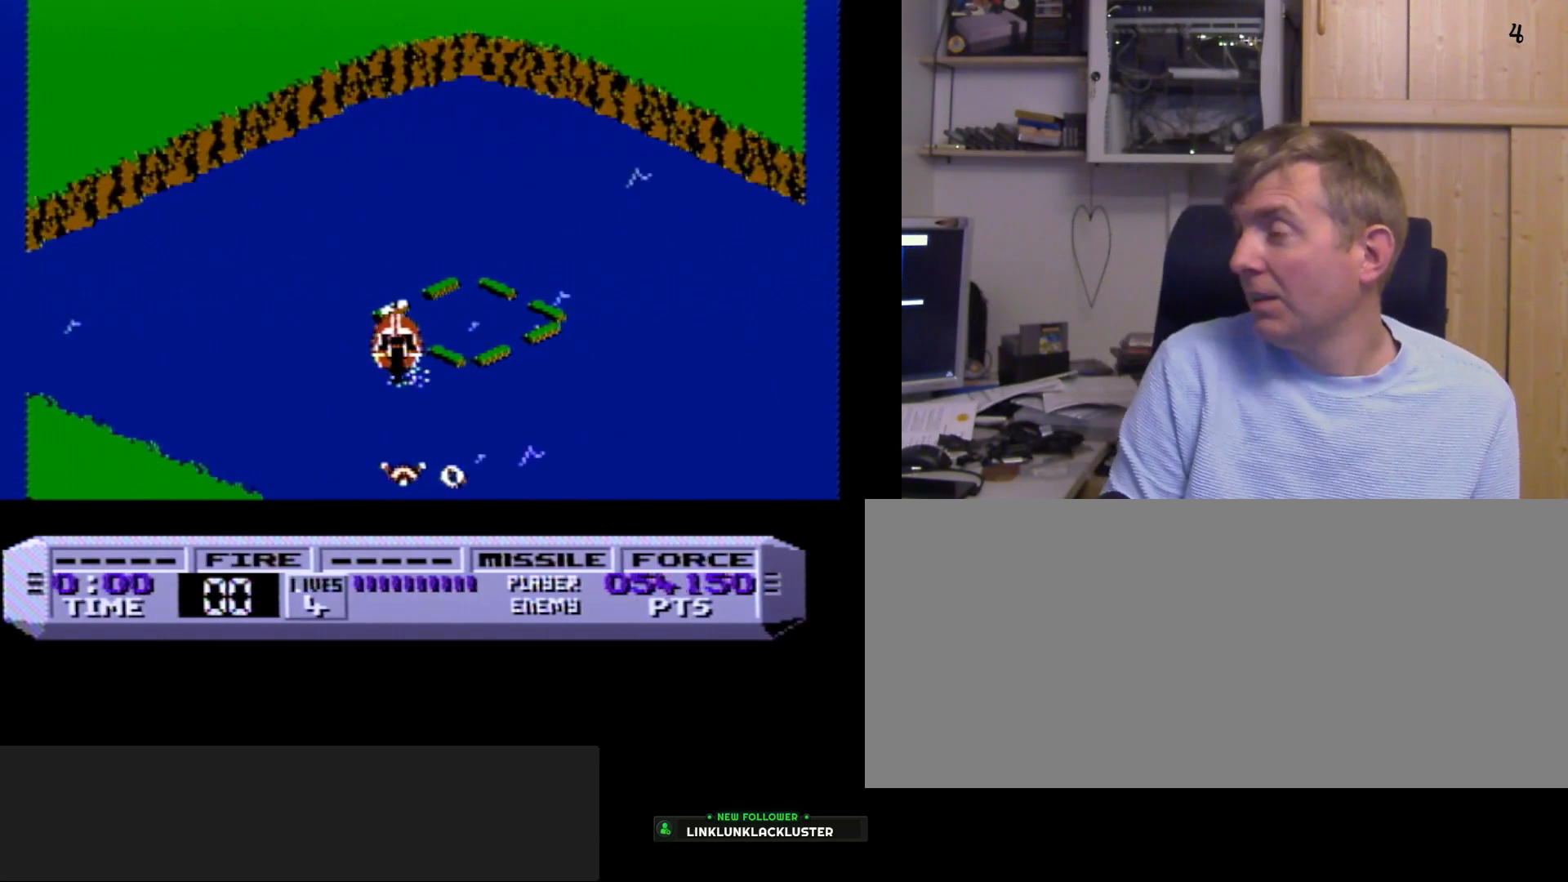
{"buttons": ["A", "B"], "events": []}
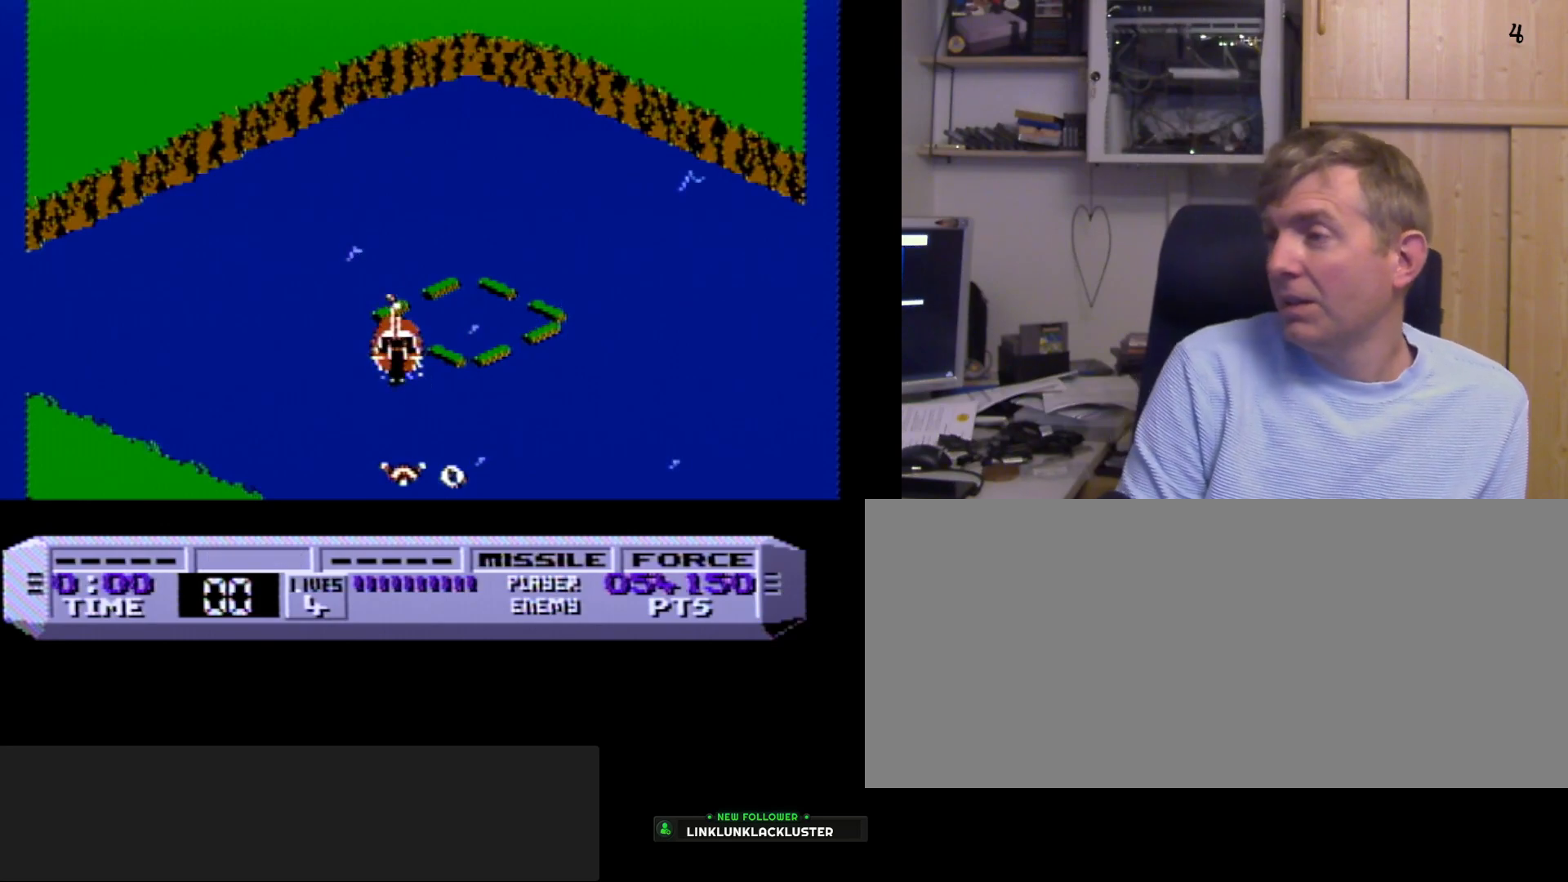
{"buttons": ["A", "B"], "events": []}
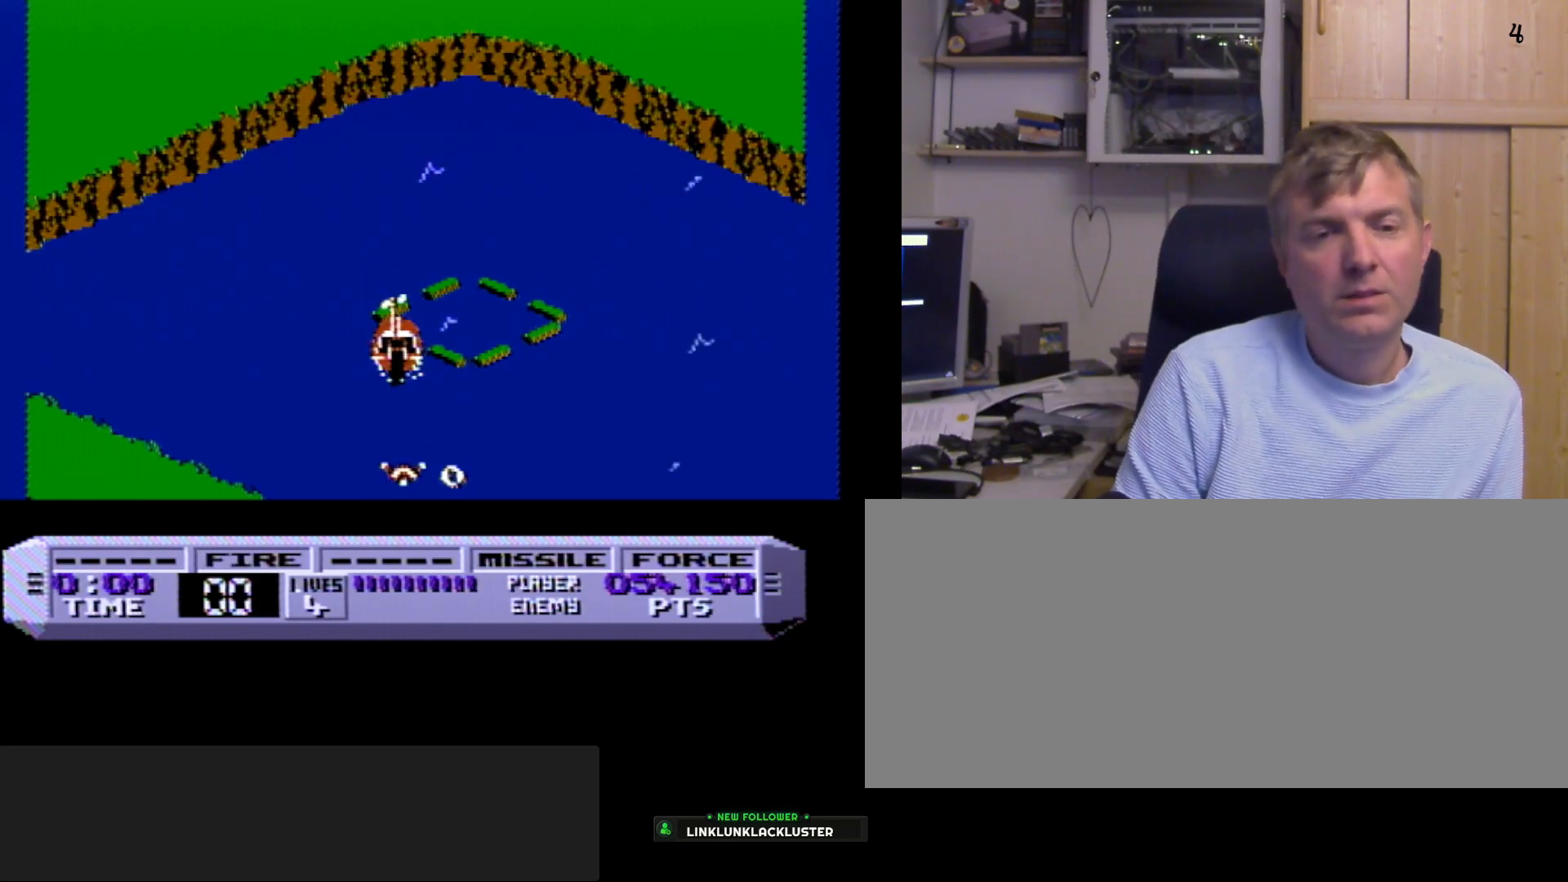
{"buttons": ["A", "B"], "events": [[350, "A", "up"], [417, "A", "down"]]}
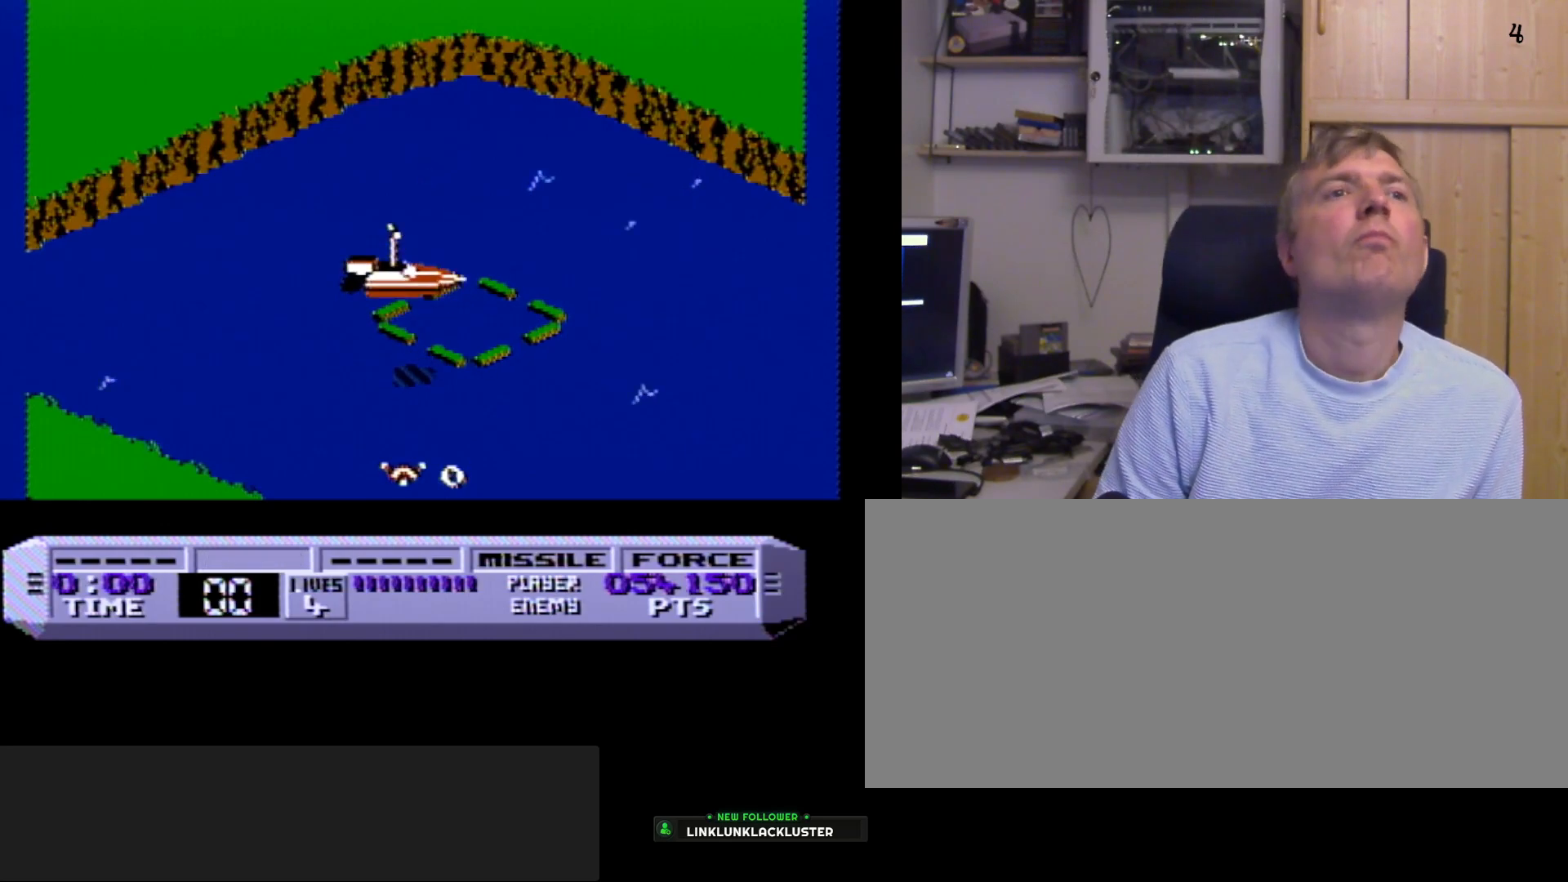
{"buttons": ["A", "B"], "events": []}
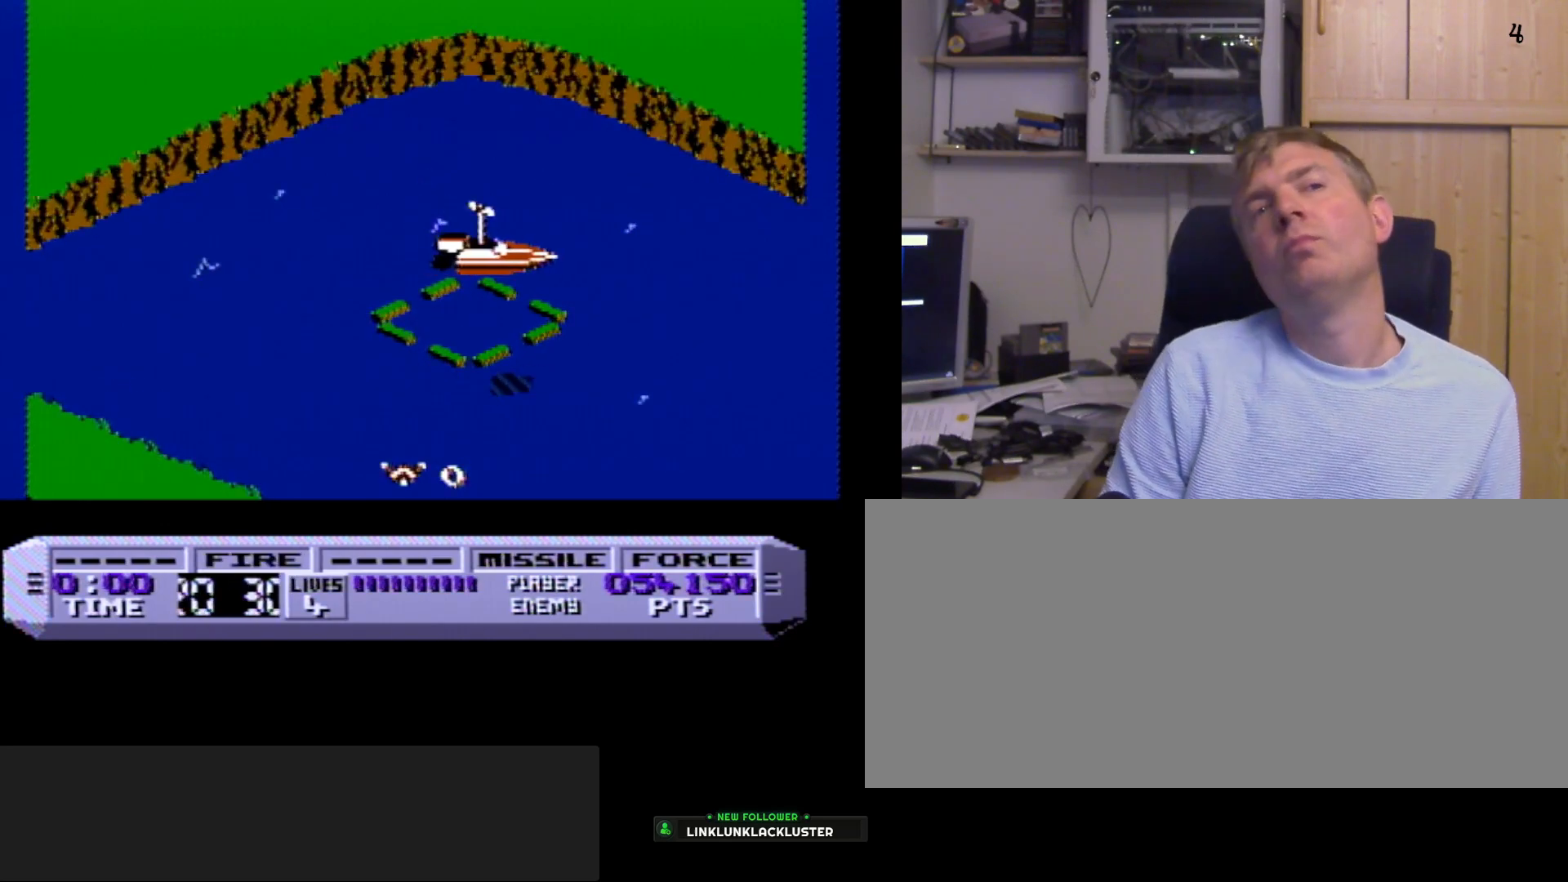
{"buttons": ["A", "B"], "events": []}
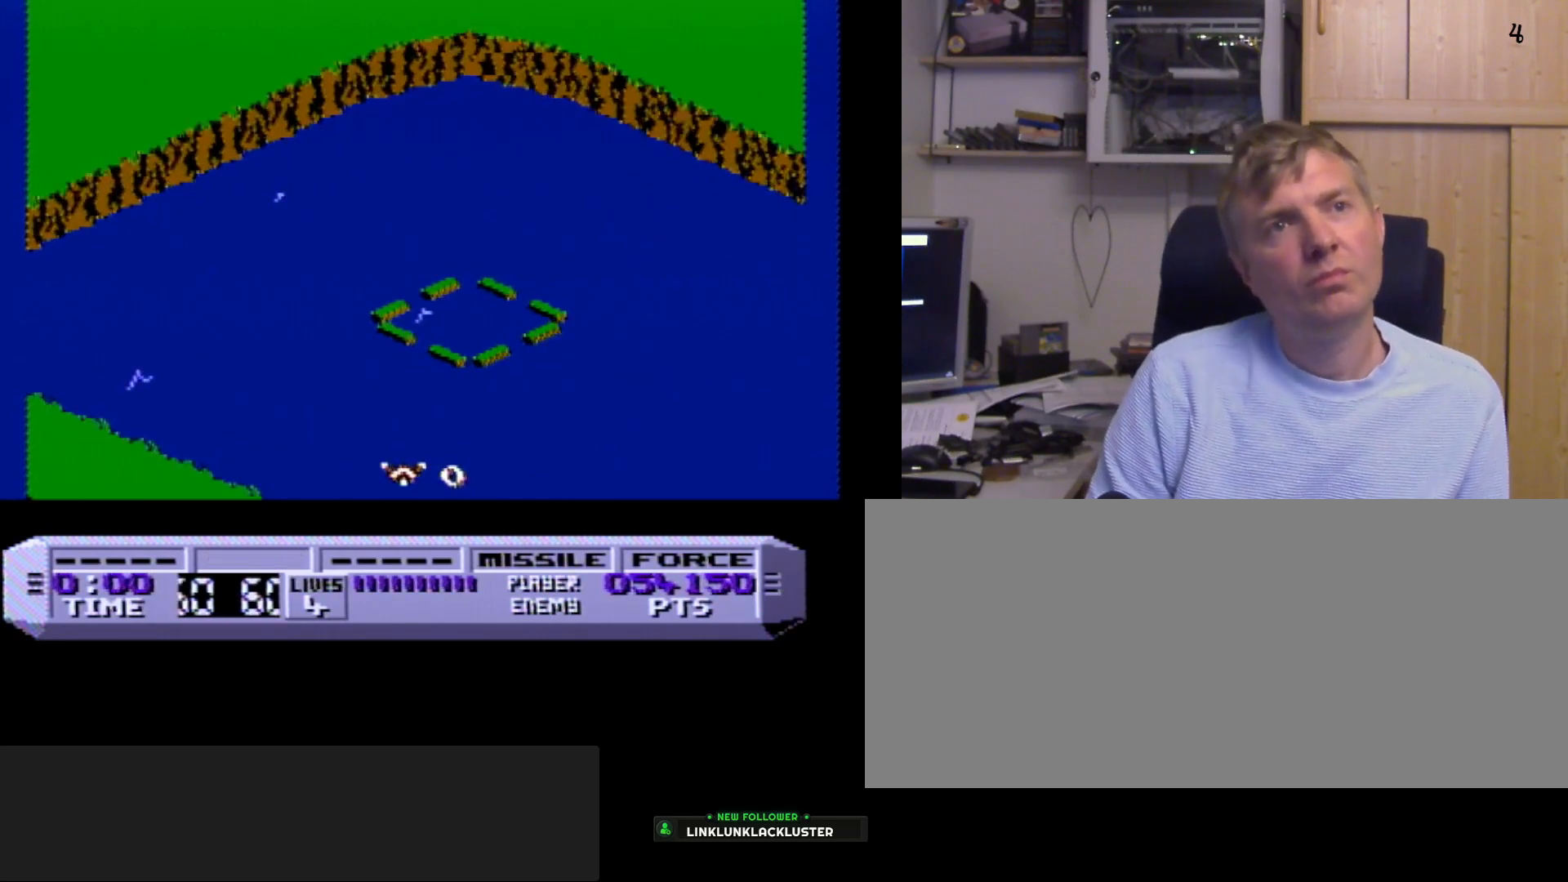
{"buttons": ["A", "B"], "events": []}
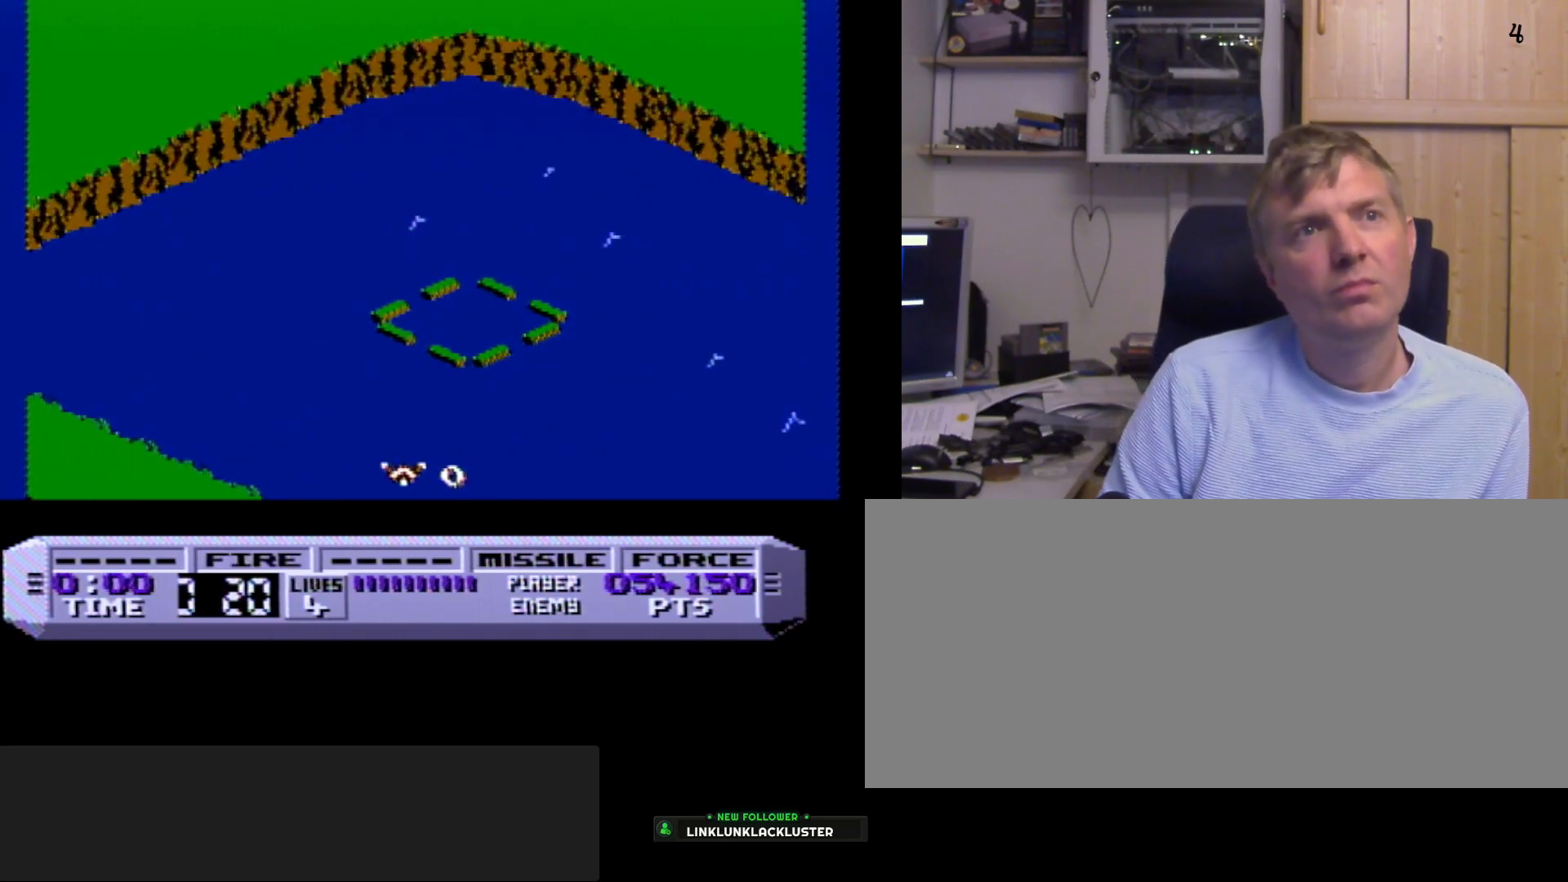
{"buttons": ["A", "B"], "events": [[150, "A", "up"], [150, "B", "up"], [317, "A", "down"], [317, "B", "down"]]}
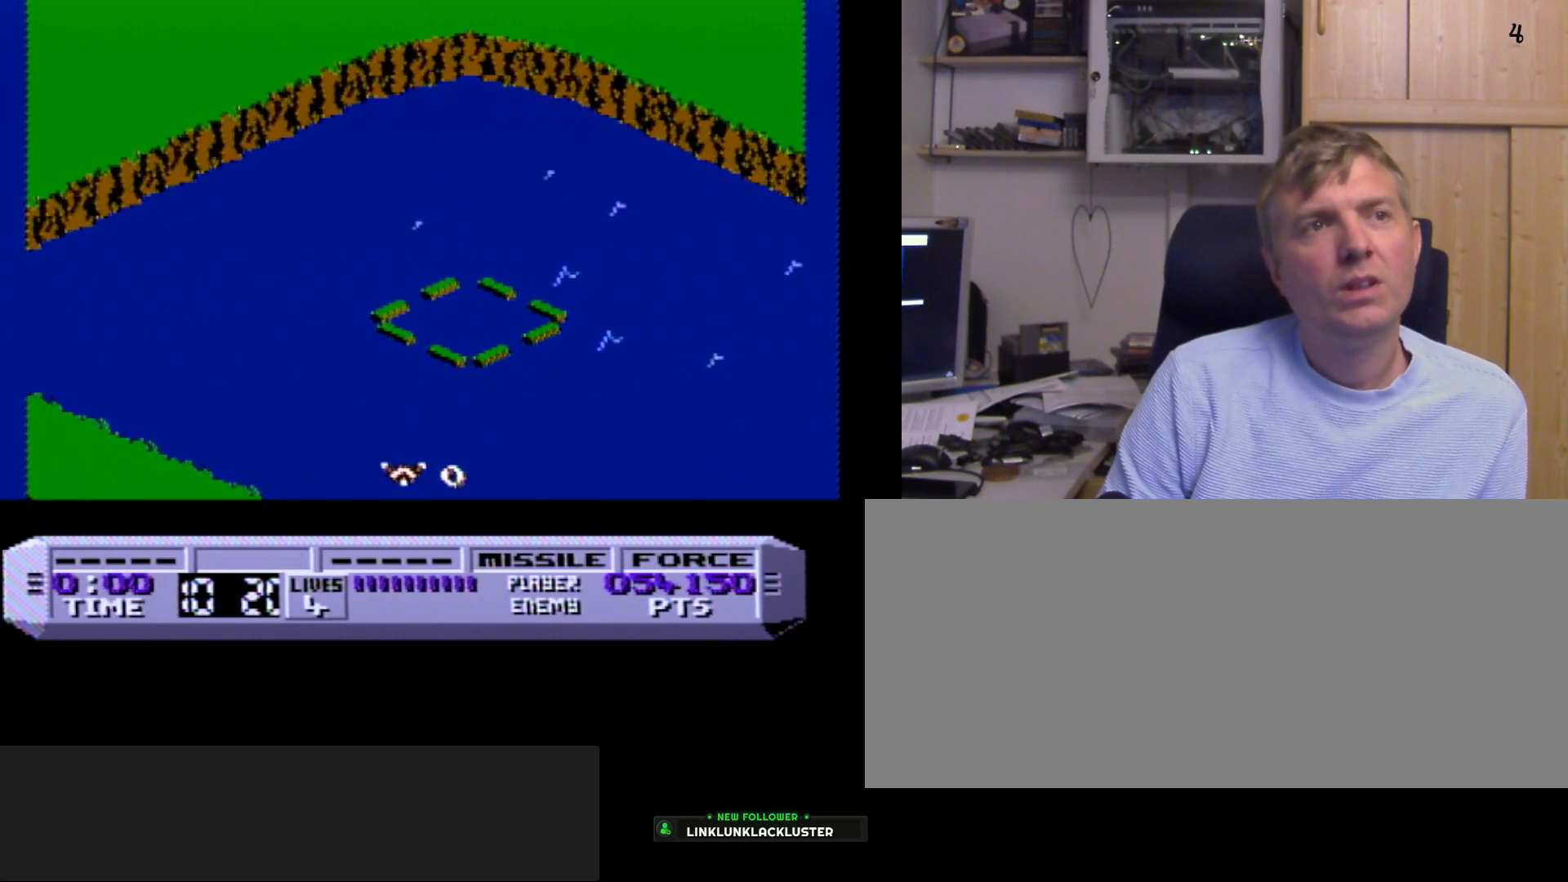
{"buttons": ["A", "B"], "events": []}
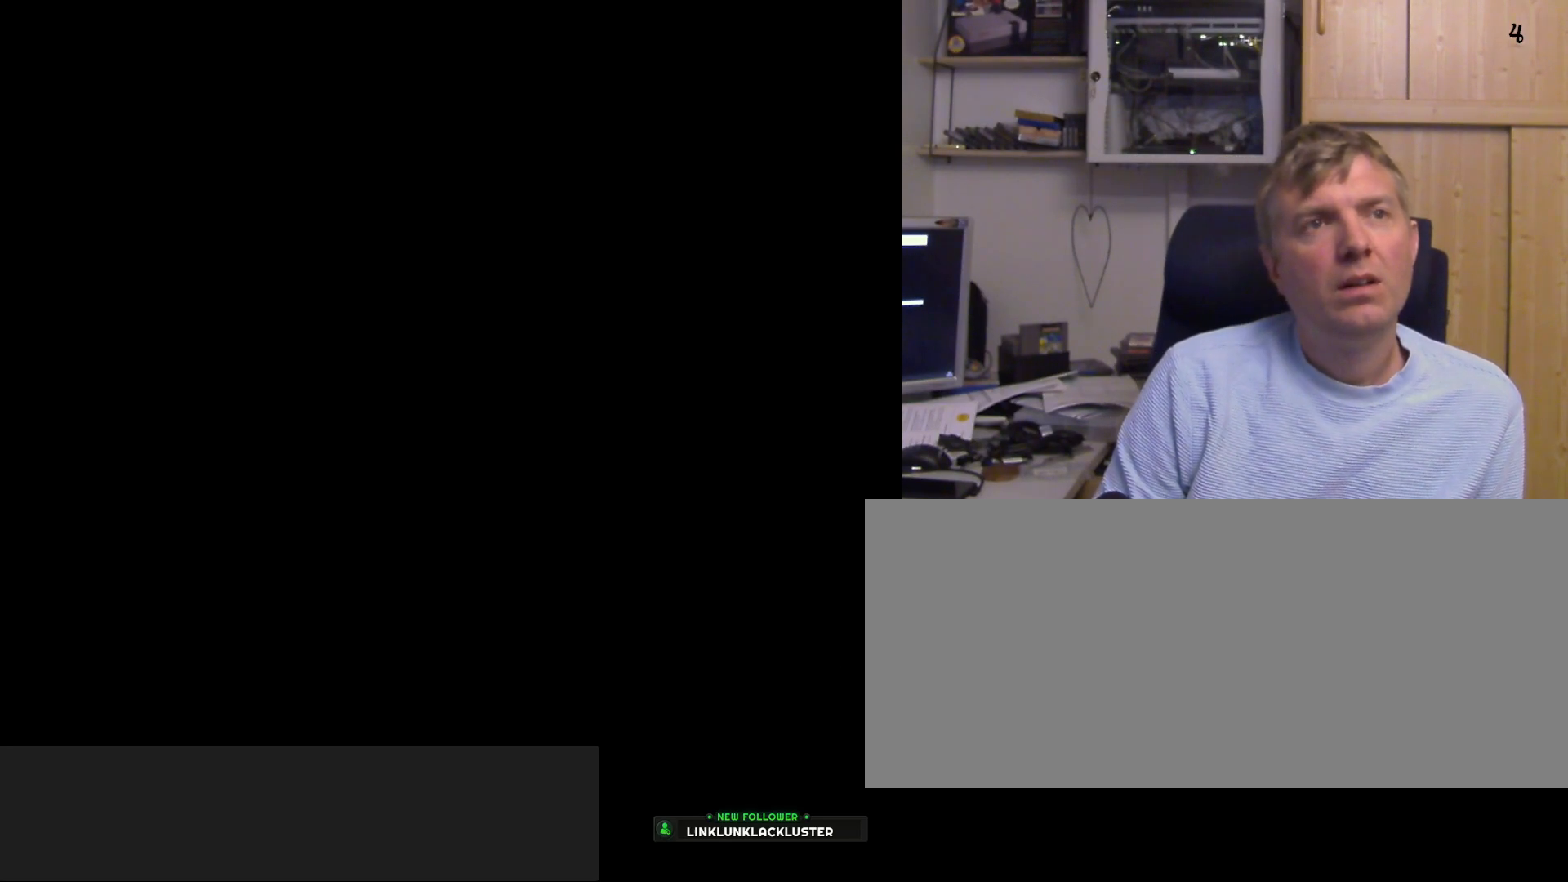
{"buttons": ["A", "B"], "events": []}
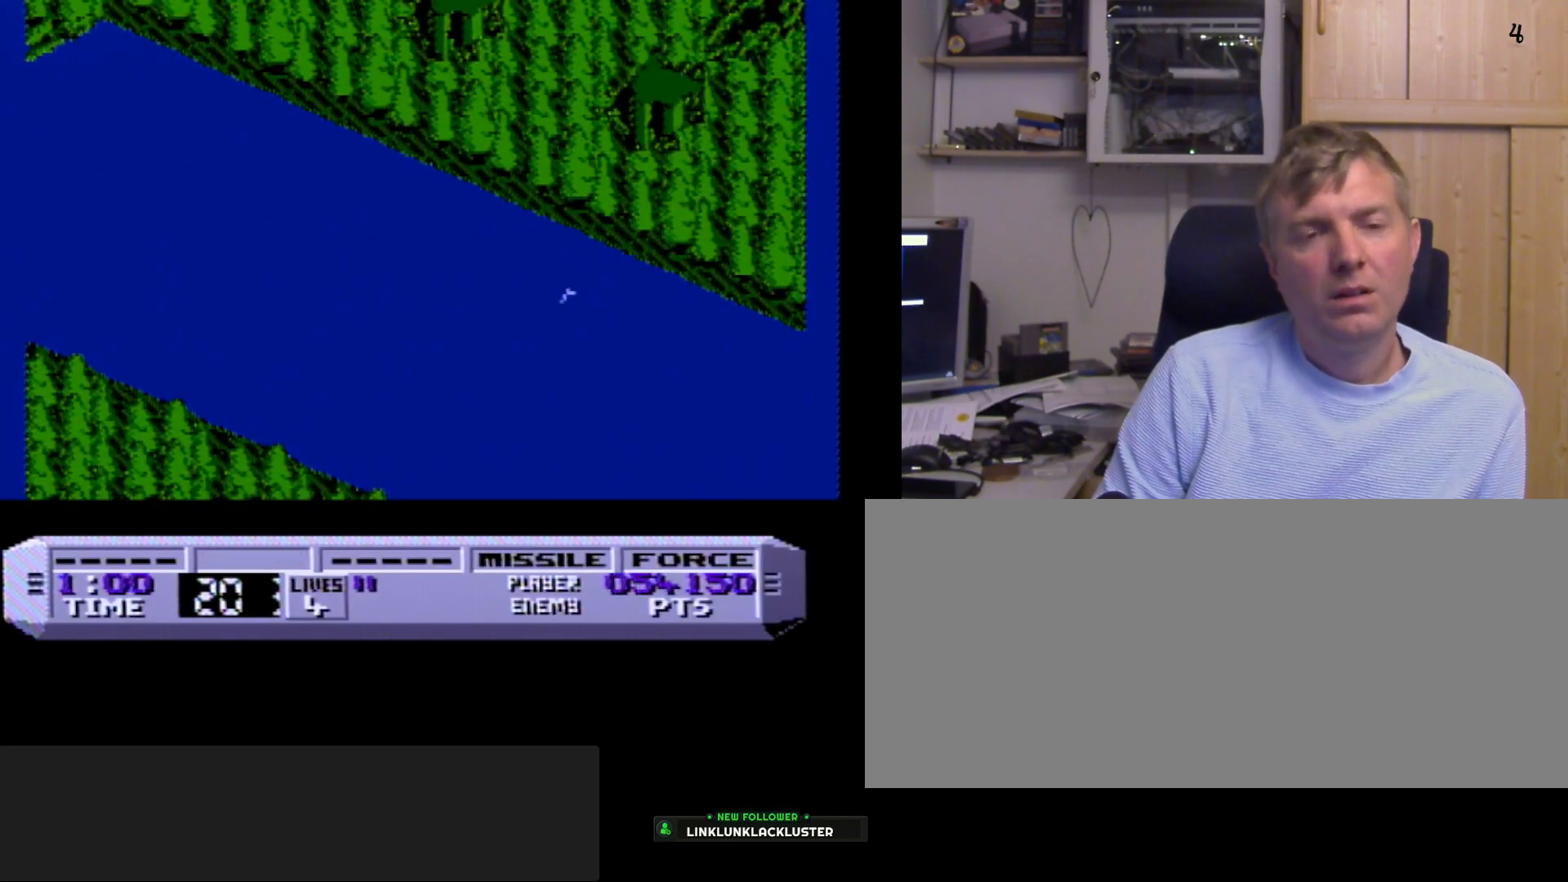
{"buttons": ["A", "B"], "events": []}
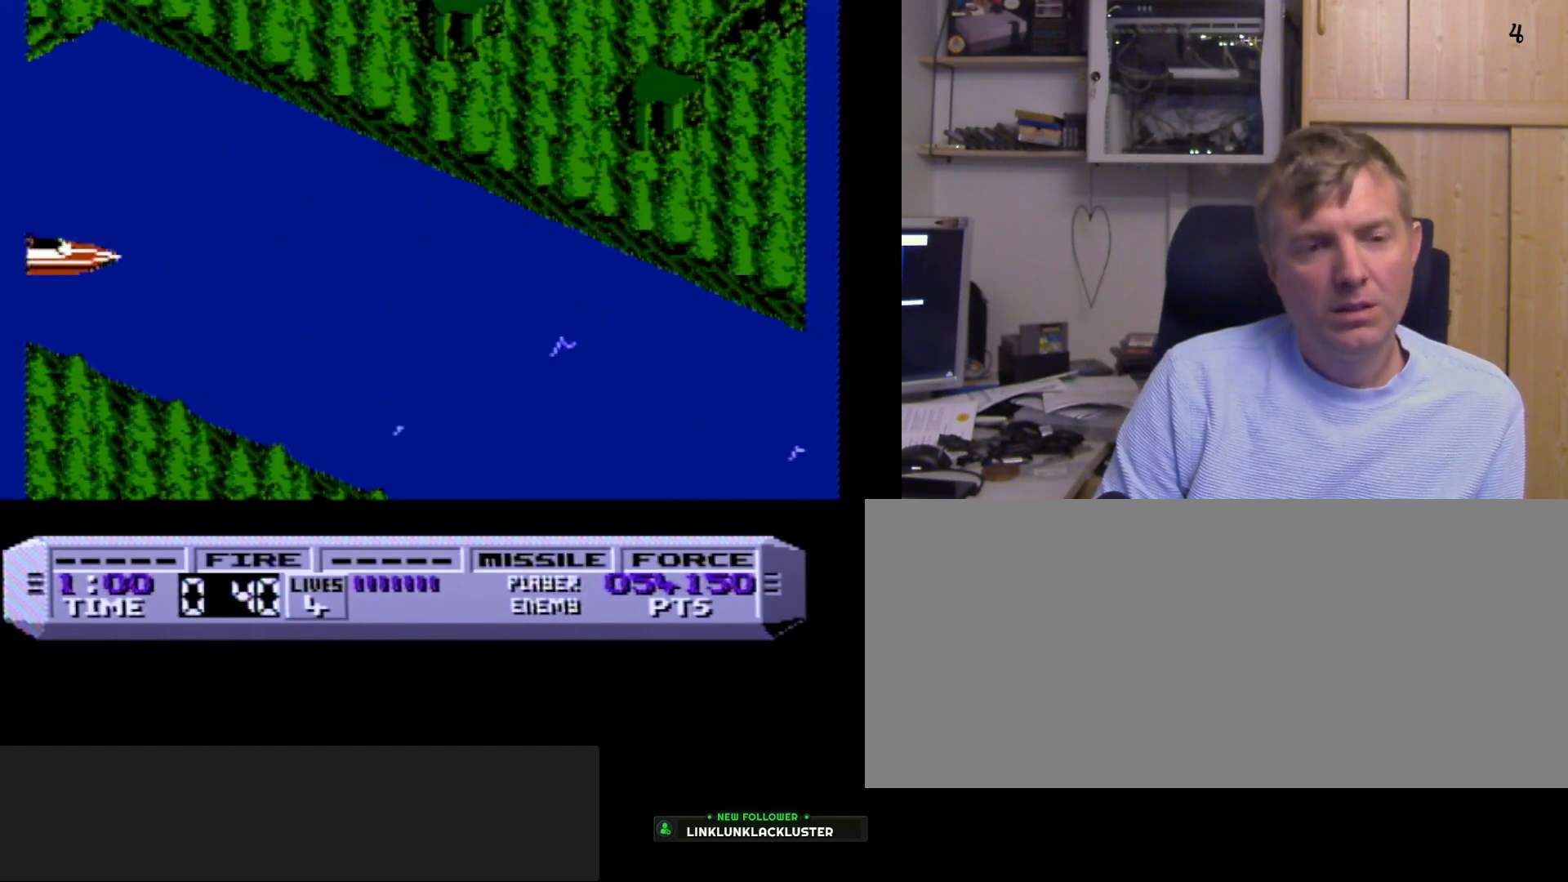
{"buttons": ["A", "B"], "events": []}
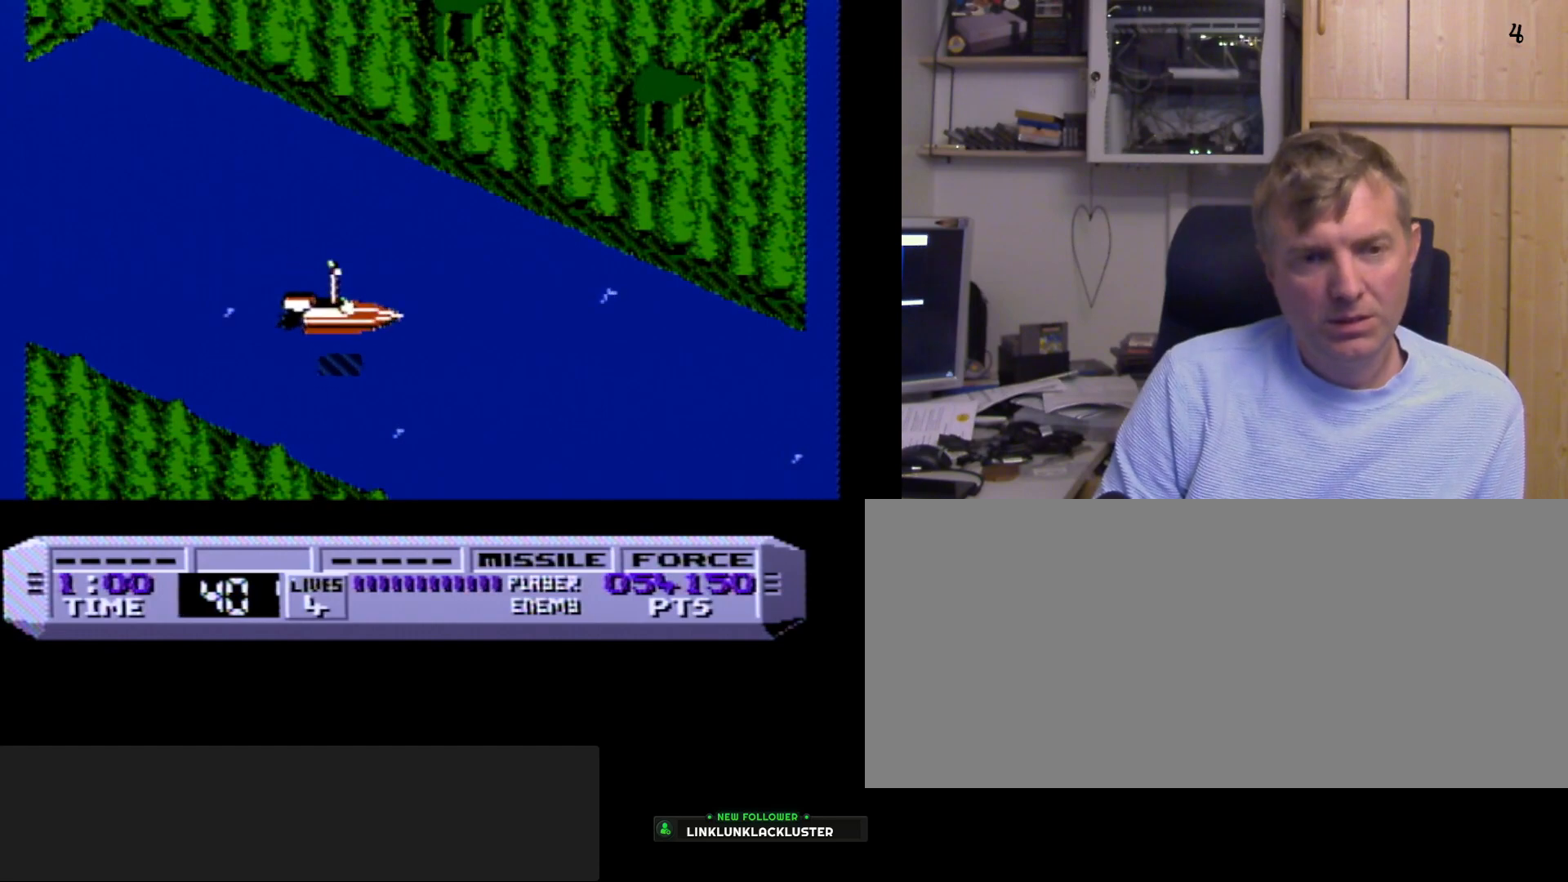
{"buttons": ["A", "B"], "events": []}
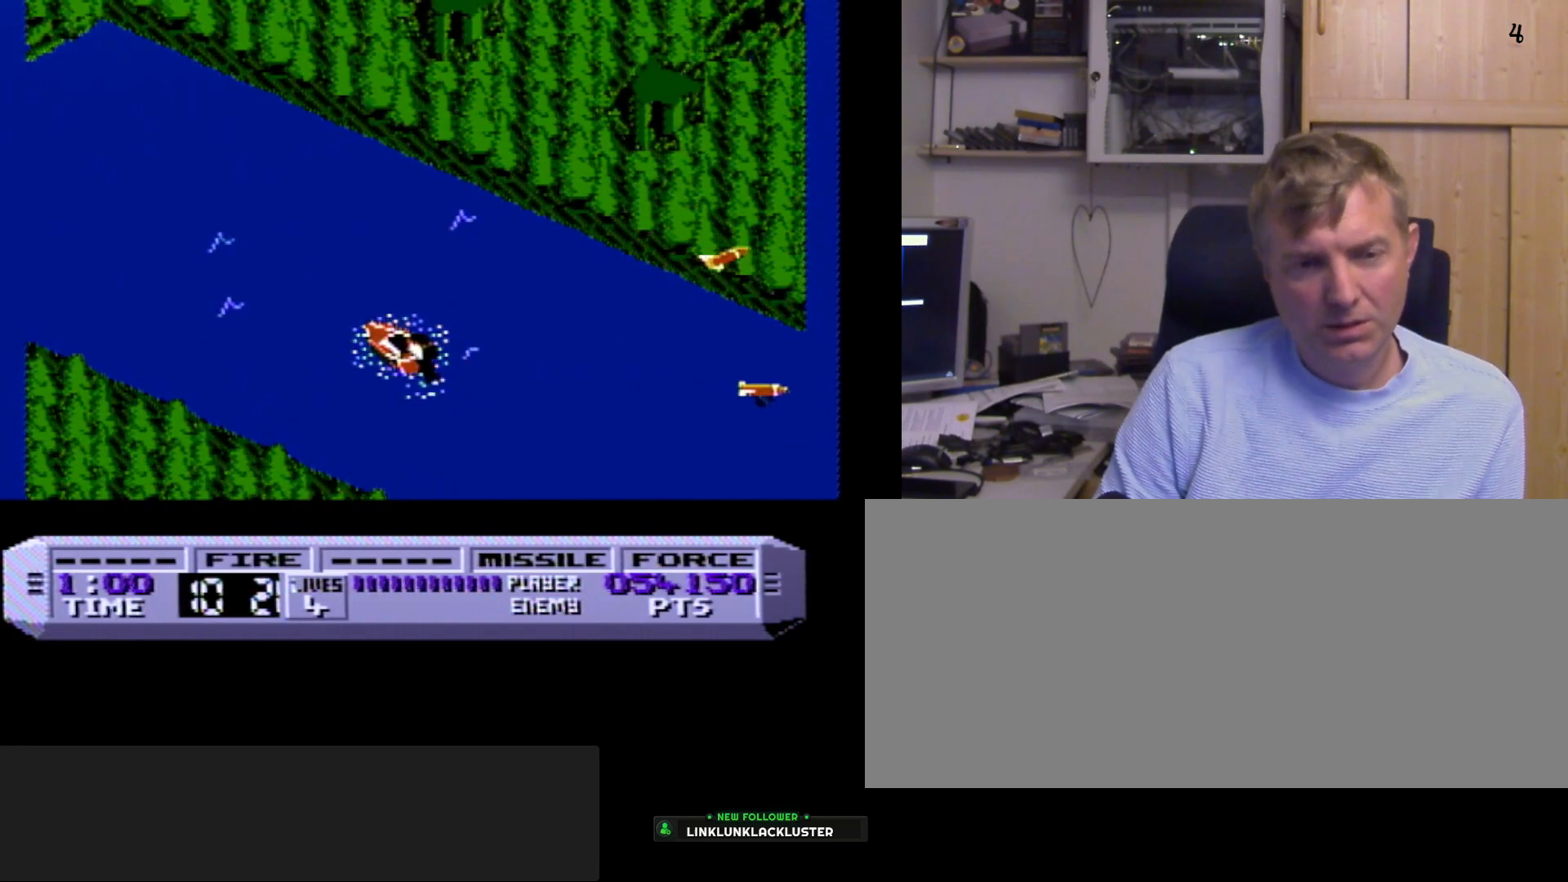
{"buttons": ["A", "B"], "events": []}
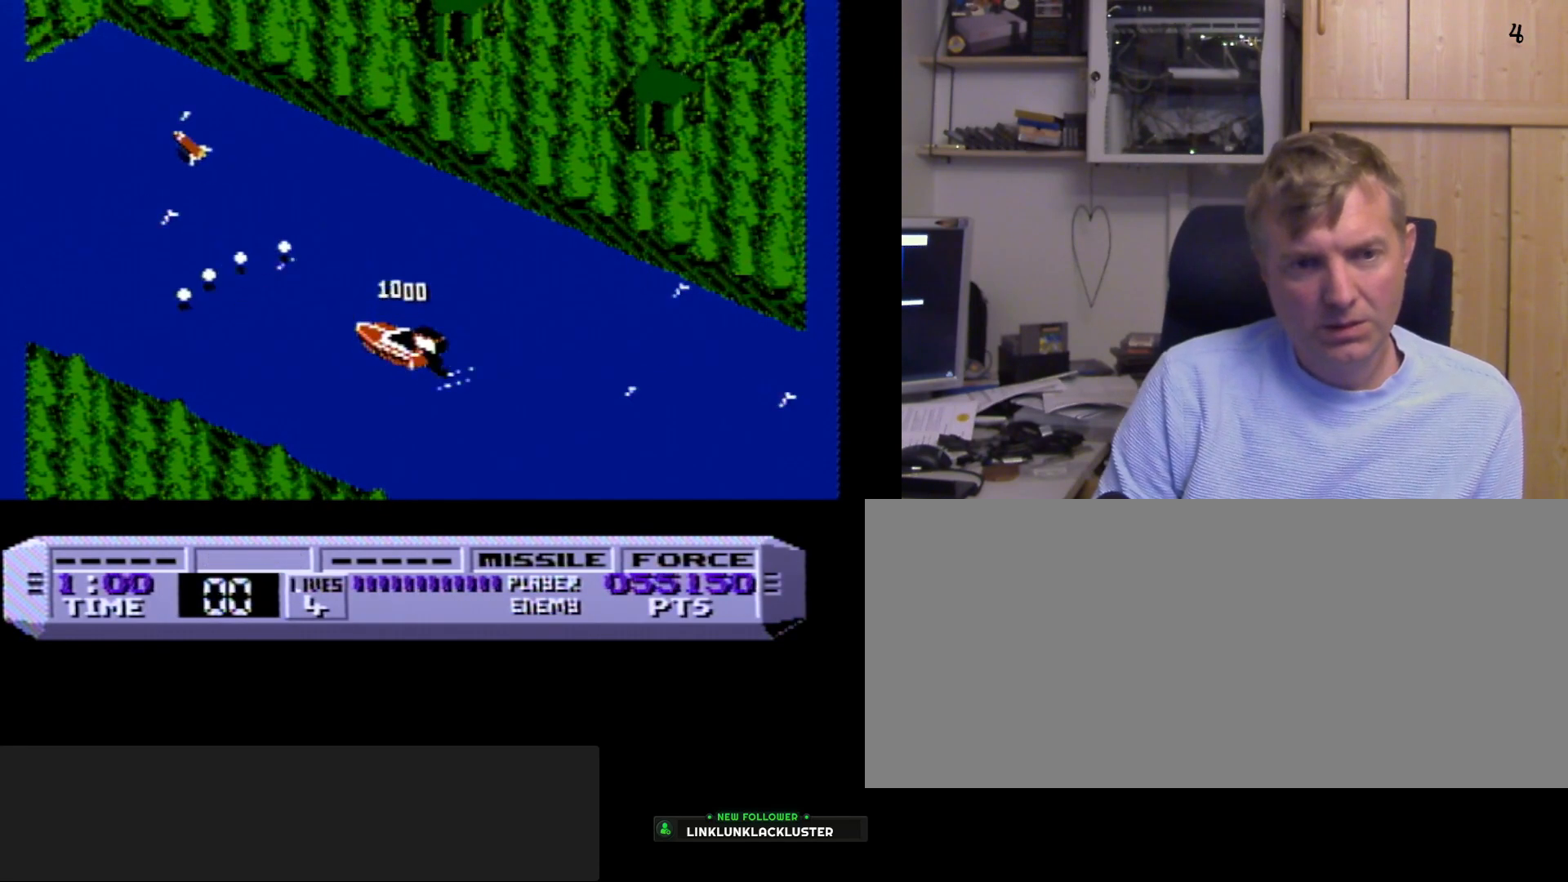
{"buttons": ["B"], "events": [[83, "A", "up"]]}
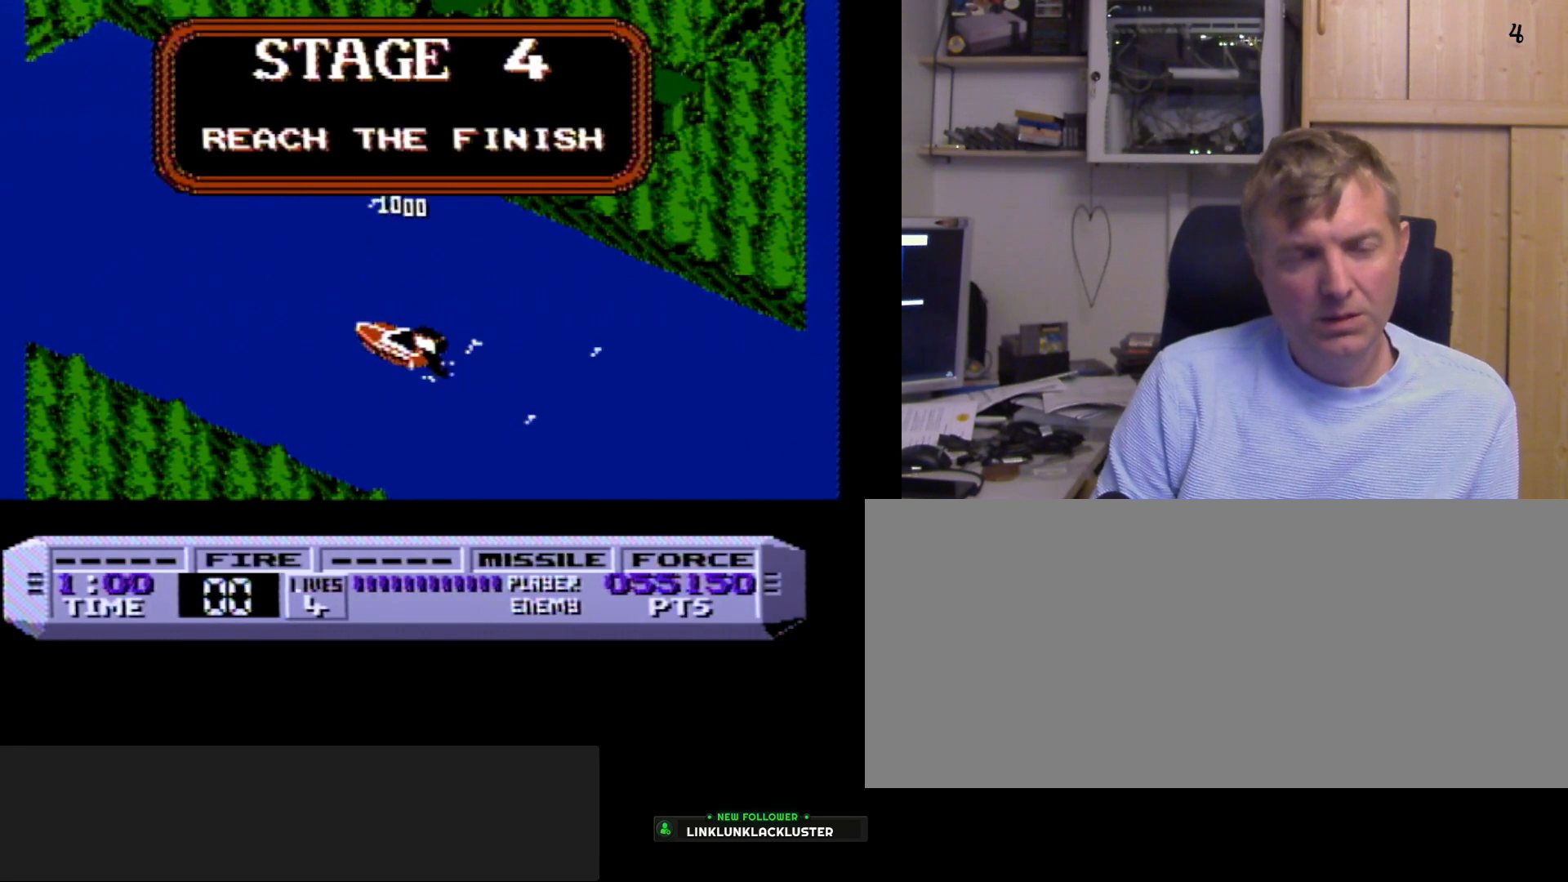
{"buttons": ["B"], "events": []}
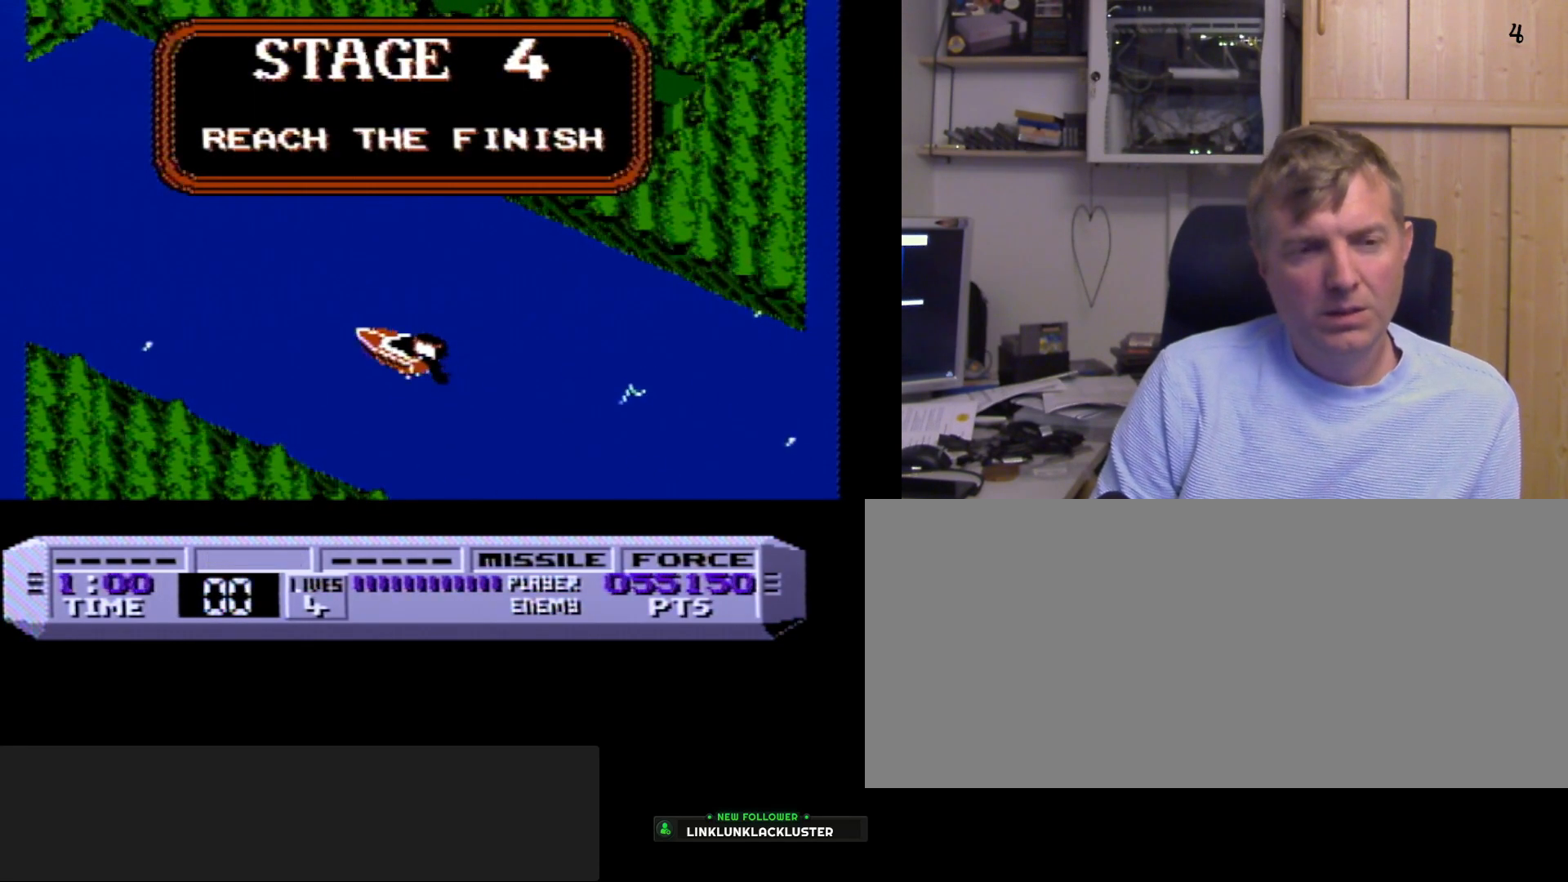
{"buttons": ["B"], "events": []}
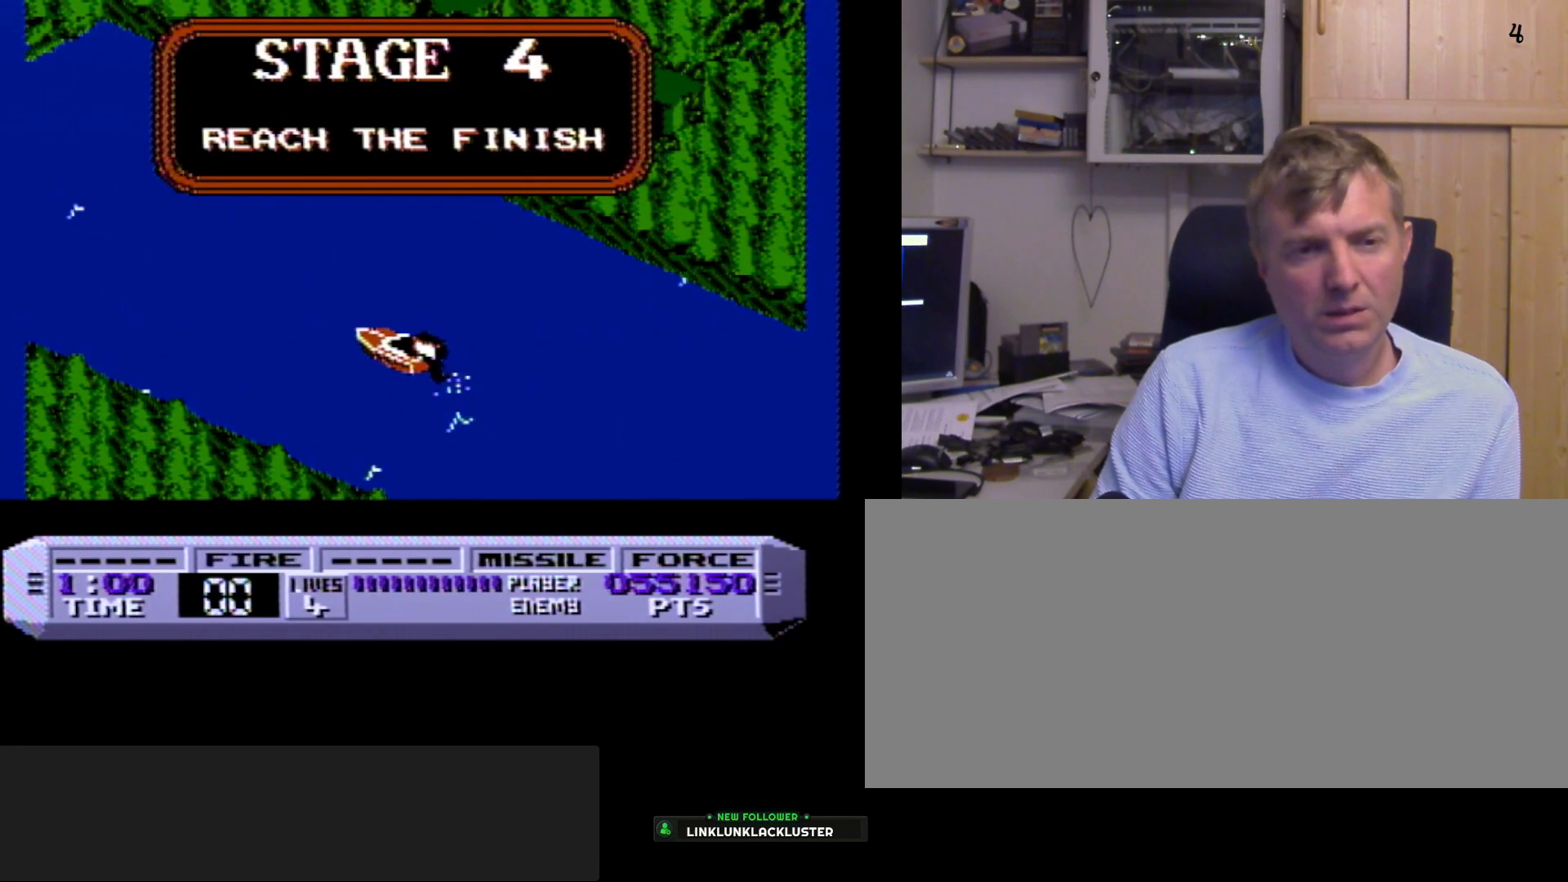
{"buttons": ["B", "DPAD_RIGHT"], "events": [[367, "DPAD_RIGHT", "down"]]}
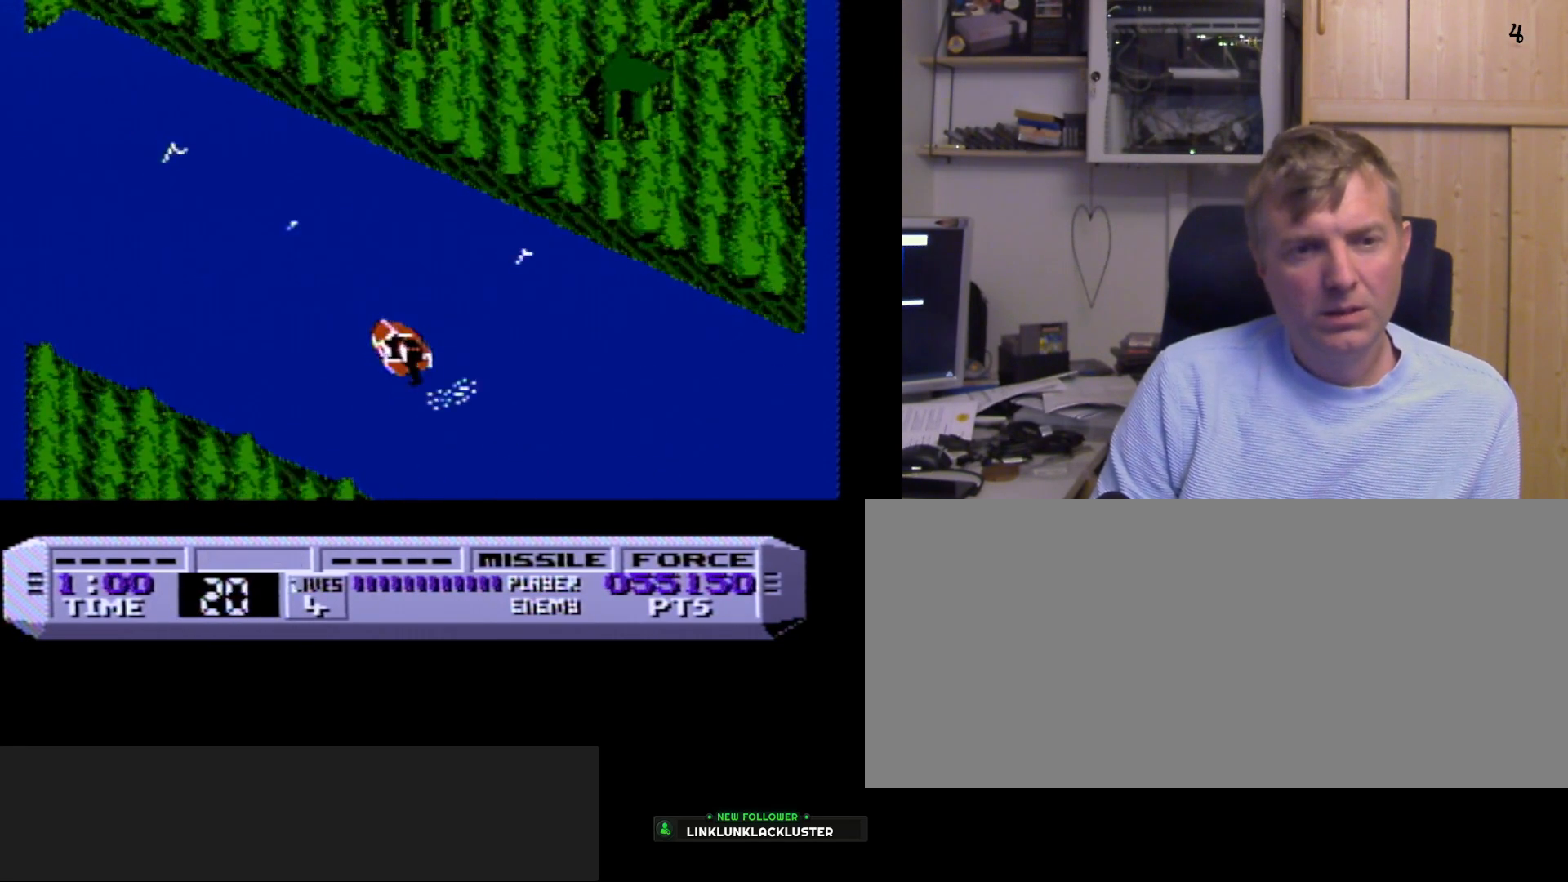
{"buttons": ["B"], "events": [[33, "DPAD_RIGHT", "up"], [167, "DPAD_LEFT", "down"], [283, "DPAD_LEFT", "up"]]}
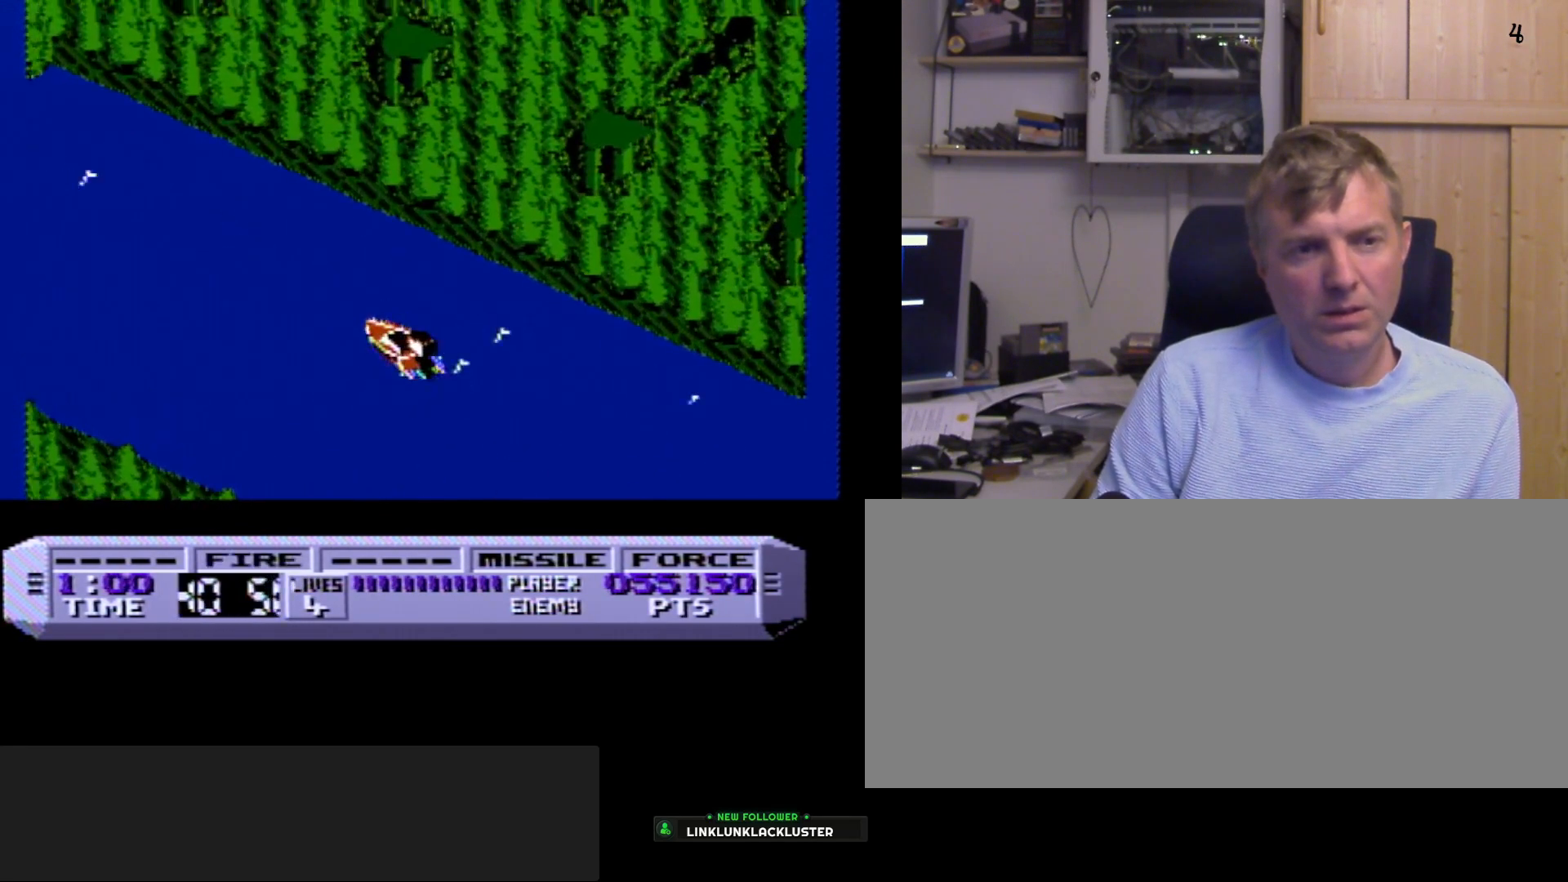
{"buttons": ["B", "DPAD_LEFT"], "events": [[333, "DPAD_LEFT", "down"]]}
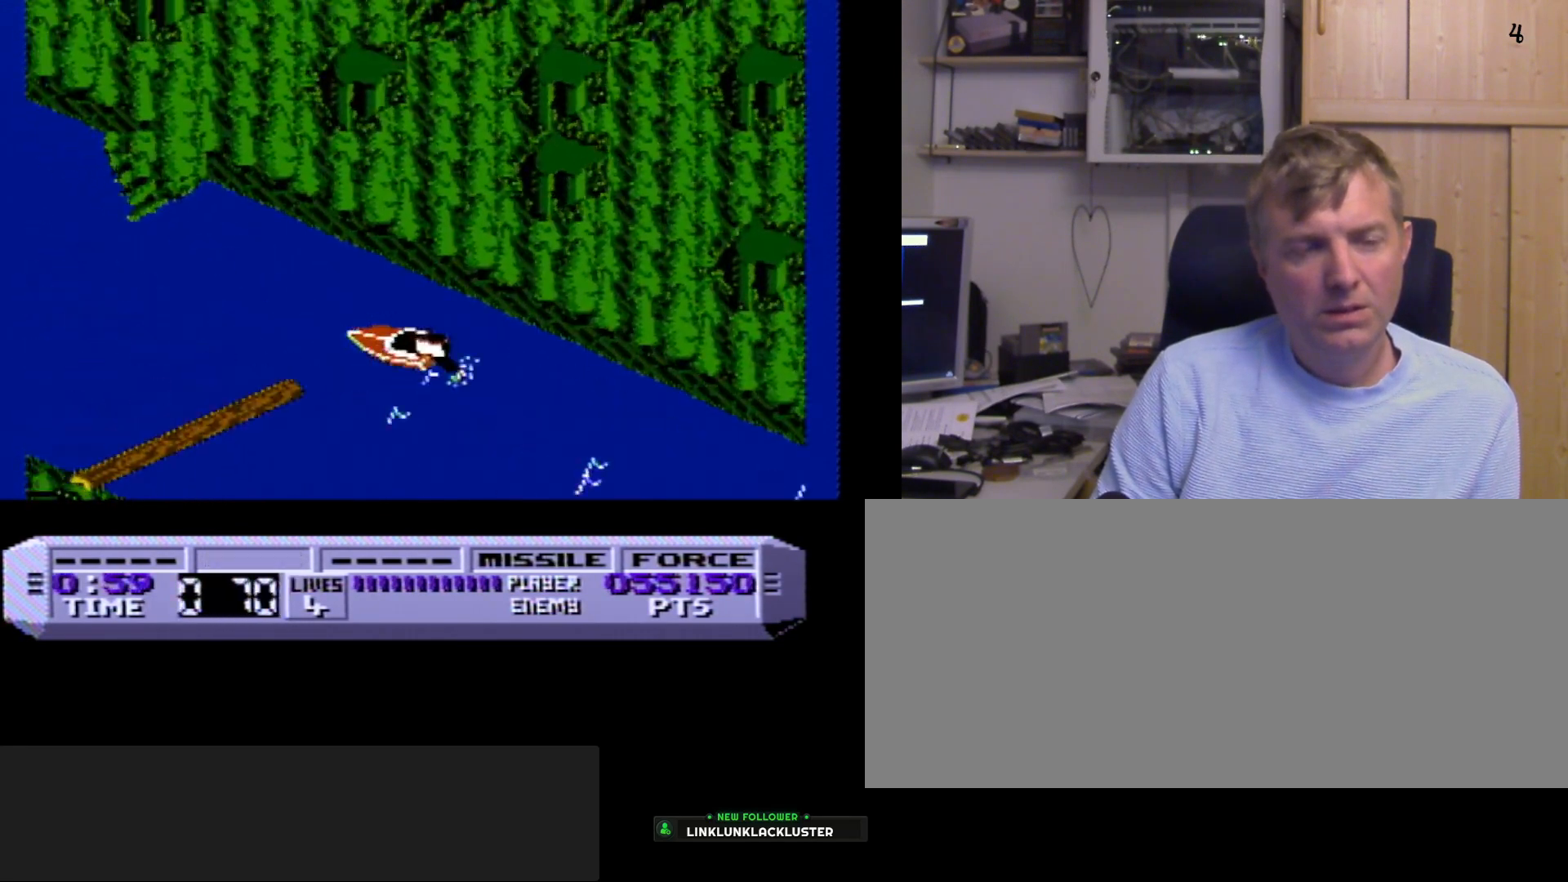
{"buttons": ["B"], "events": [[67, "DPAD_LEFT", "up"], [283, "DPAD_RIGHT", "down"], [417, "DPAD_RIGHT", "up"]]}
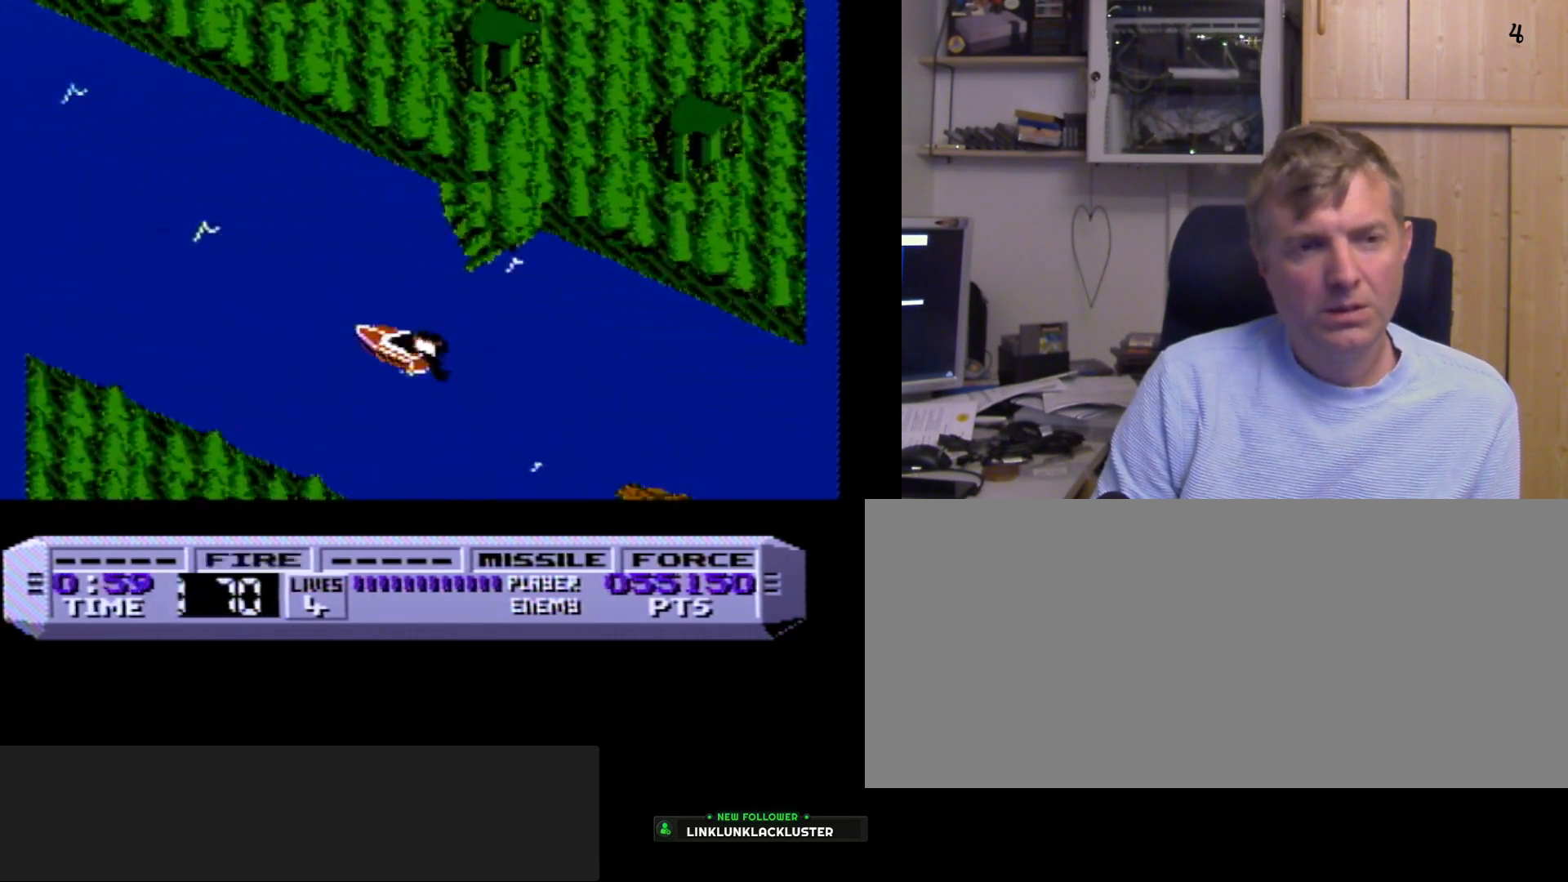
{"buttons": ["B"], "events": [[400, "DPAD_LEFT", "down"], [467, "DPAD_LEFT", "up"]]}
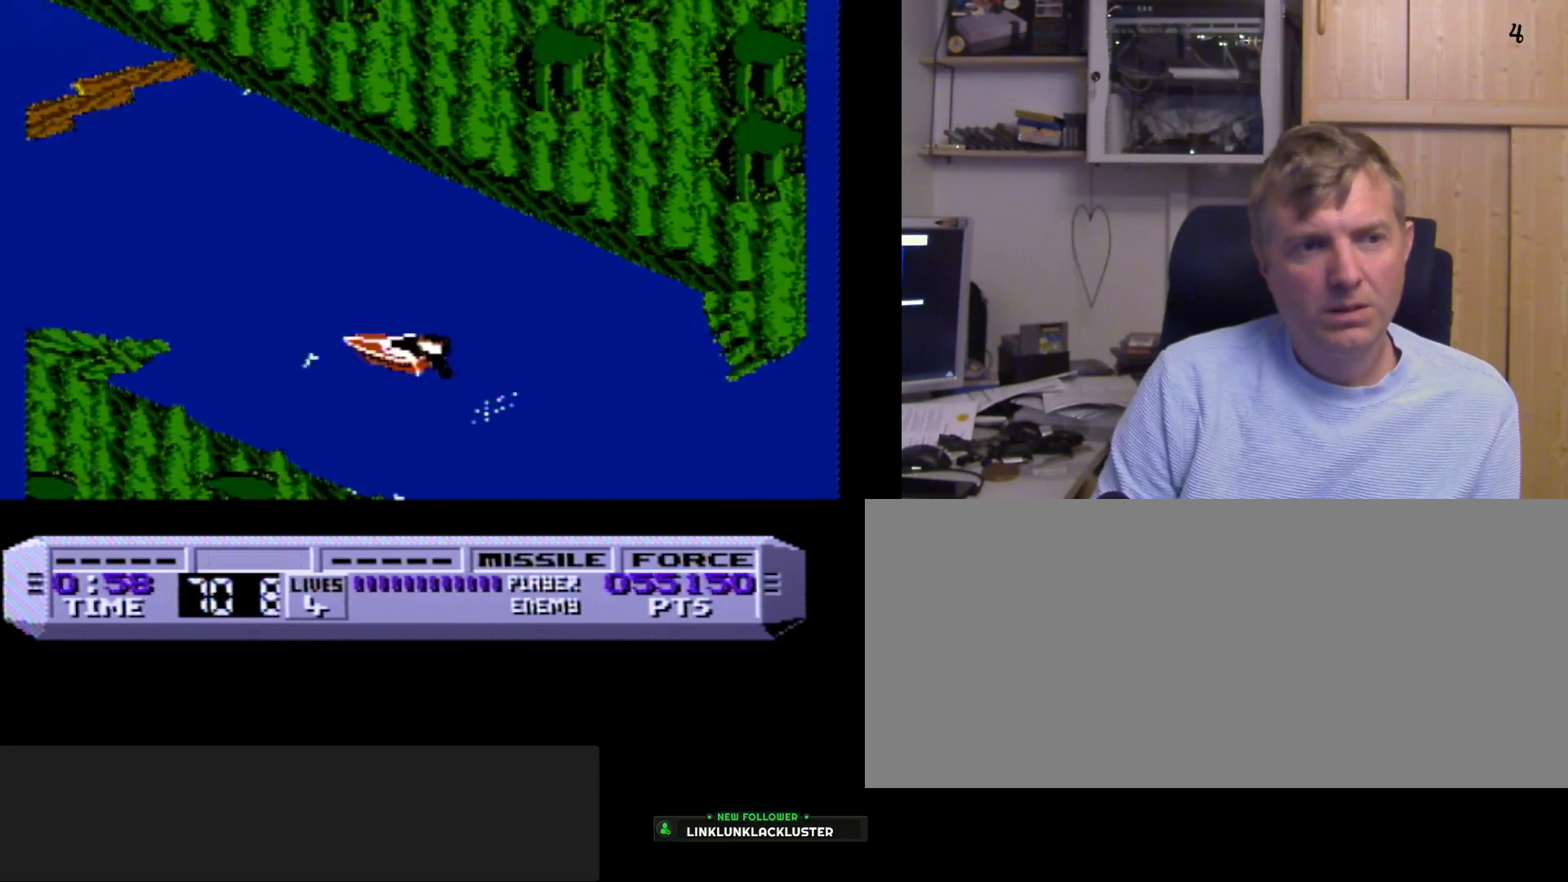
{"buttons": ["B"], "events": [[283, "DPAD_RIGHT", "down"], [417, "DPAD_RIGHT", "up"]]}
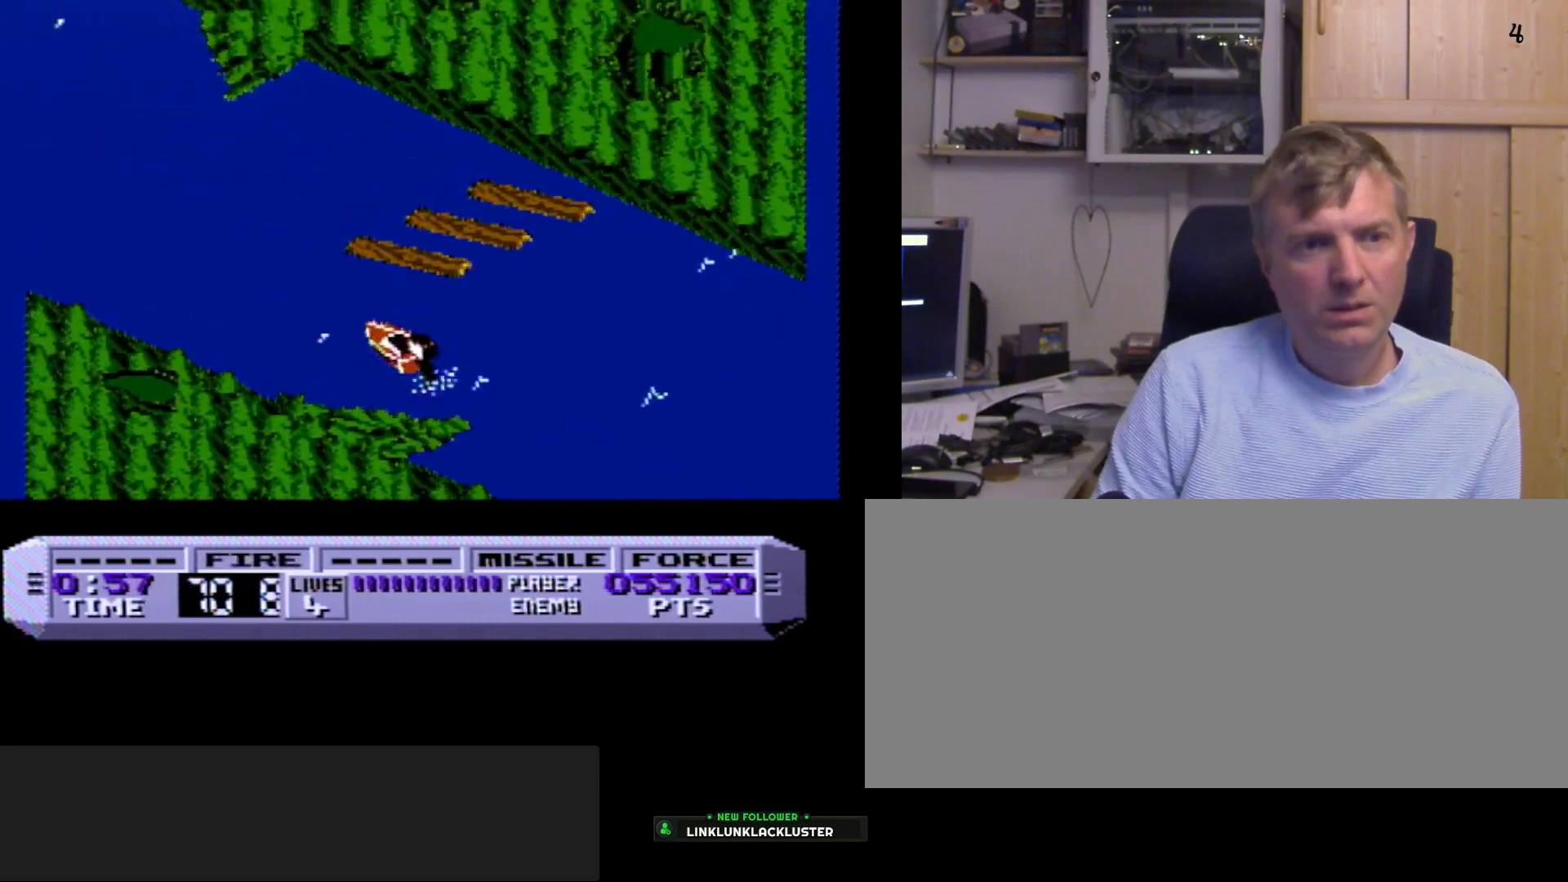
{"buttons": ["B"], "events": [[250, "DPAD_LEFT", "down"], [350, "DPAD_LEFT", "up"]]}
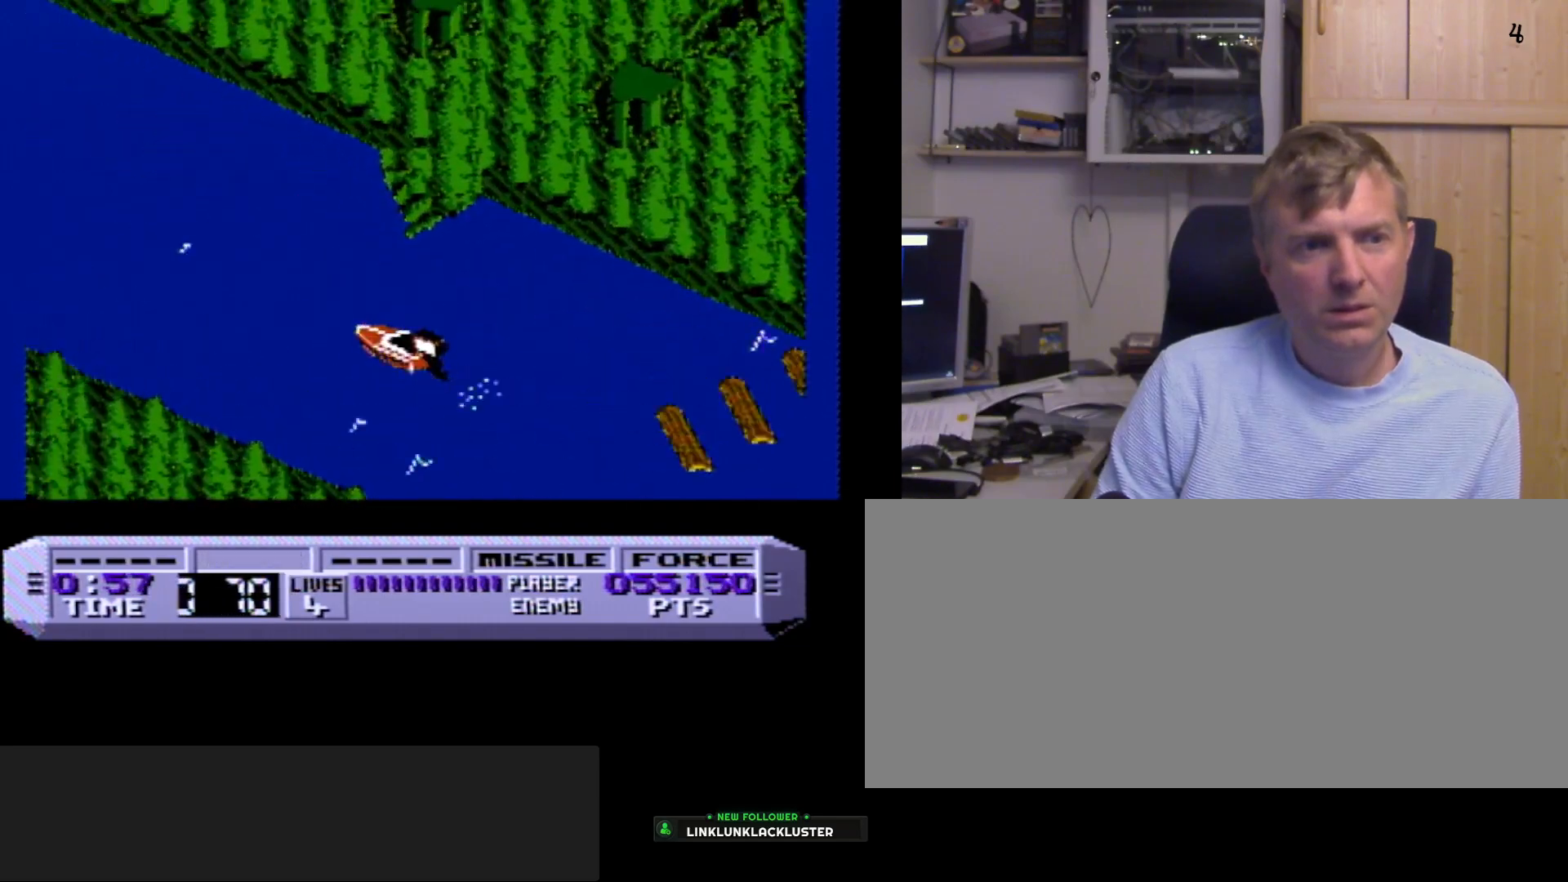
{"buttons": ["B"], "events": [[150, "DPAD_RIGHT", "down"], [267, "DPAD_RIGHT", "up"]]}
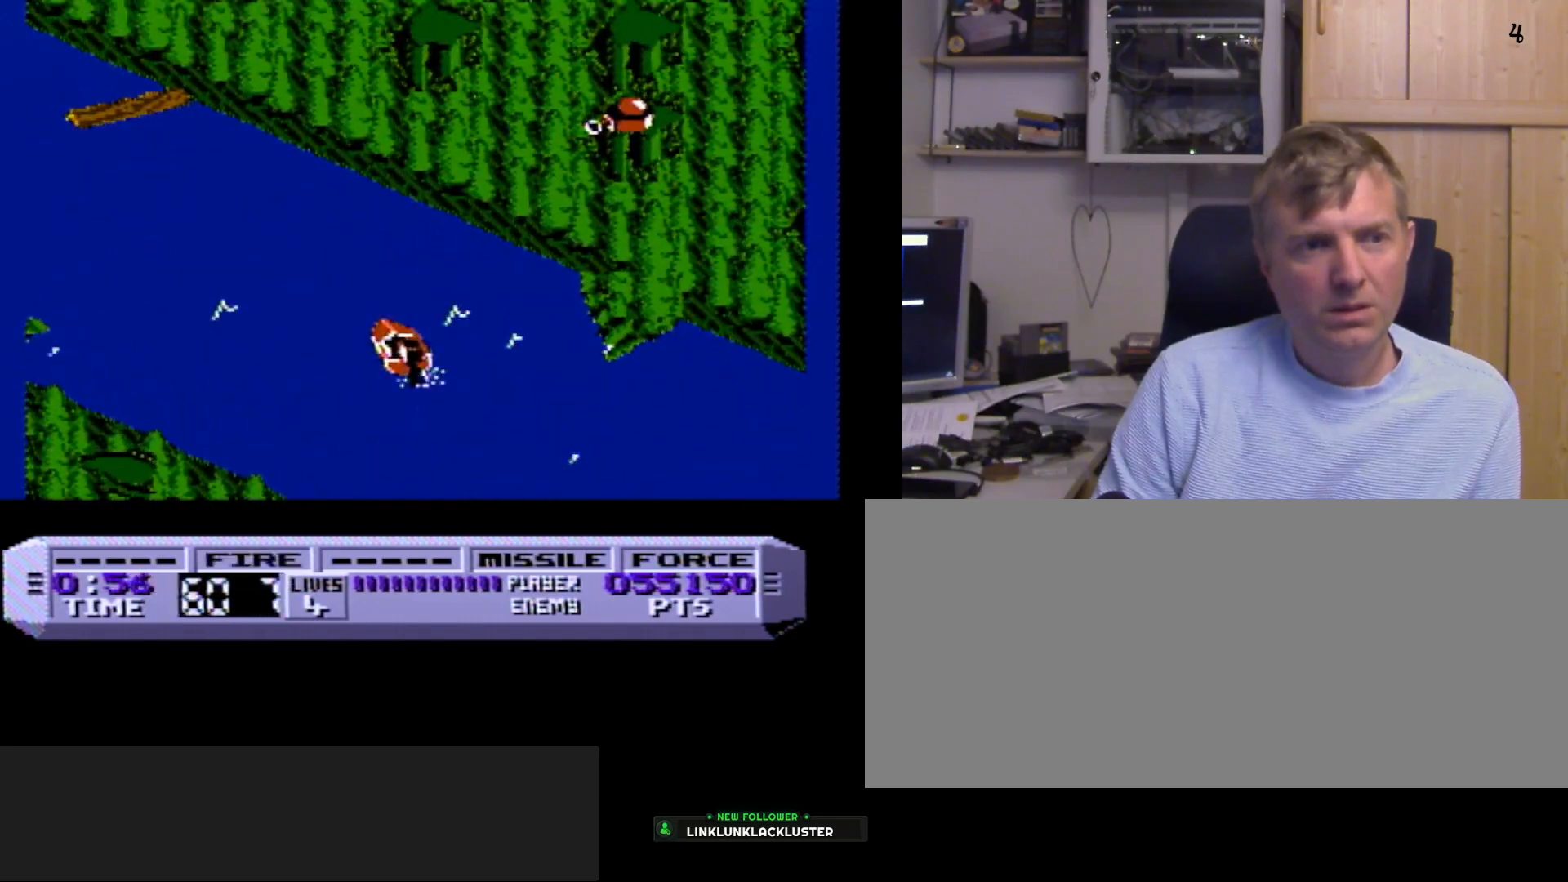
{"buttons": ["B"], "events": [[100, "DPAD_LEFT", "down"], [233, "DPAD_LEFT", "up"]]}
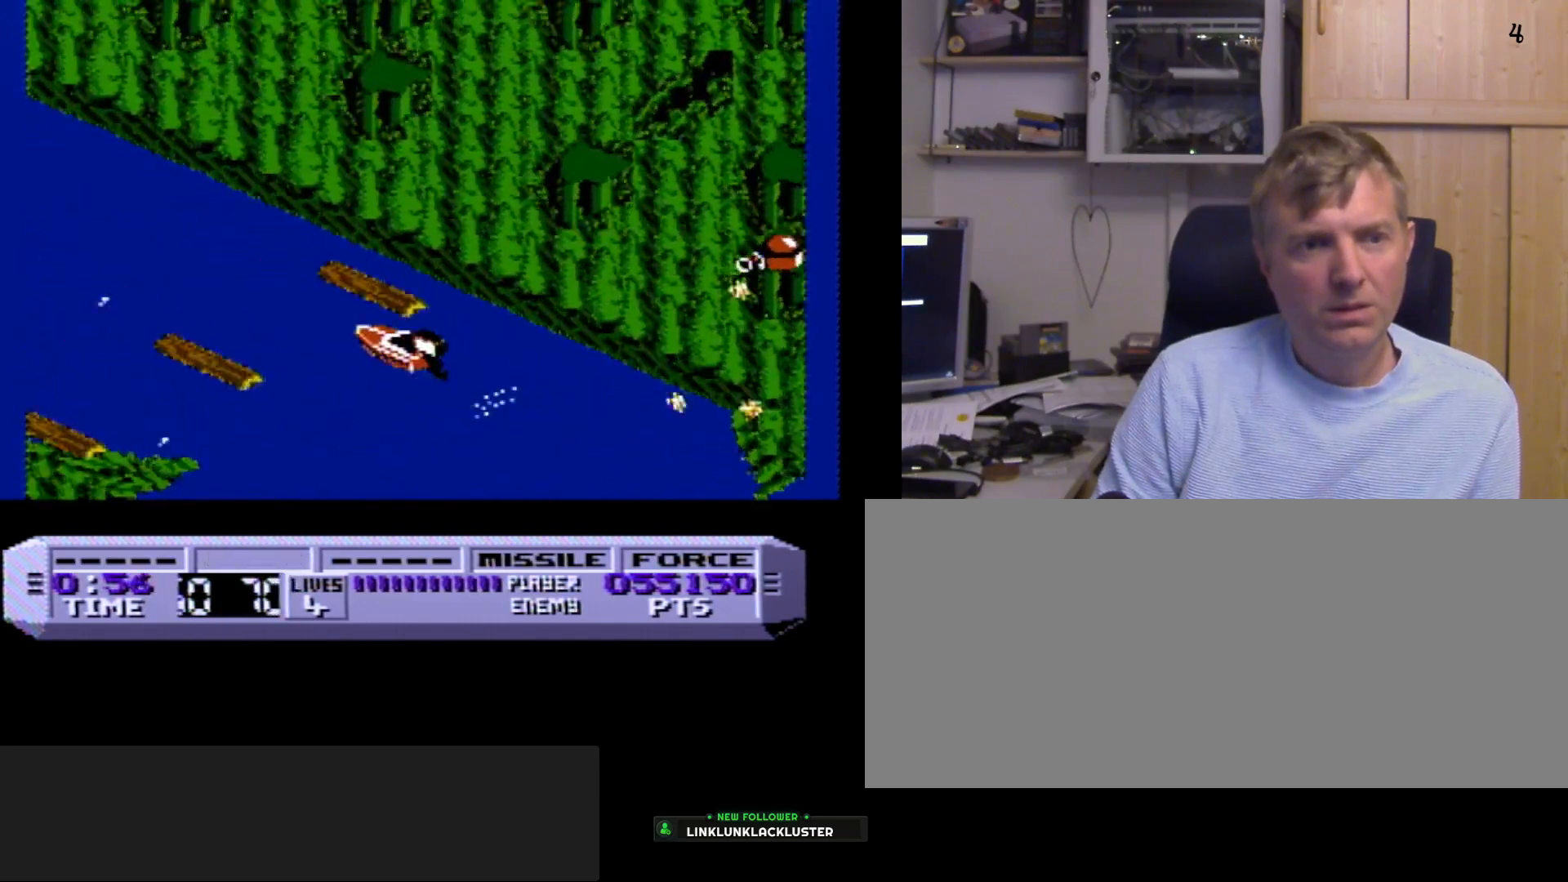
{"buttons": ["B"], "events": [[83, "DPAD_RIGHT", "down"], [183, "DPAD_RIGHT", "up"], [333, "DPAD_LEFT", "down"], [483, "DPAD_LEFT", "up"]]}